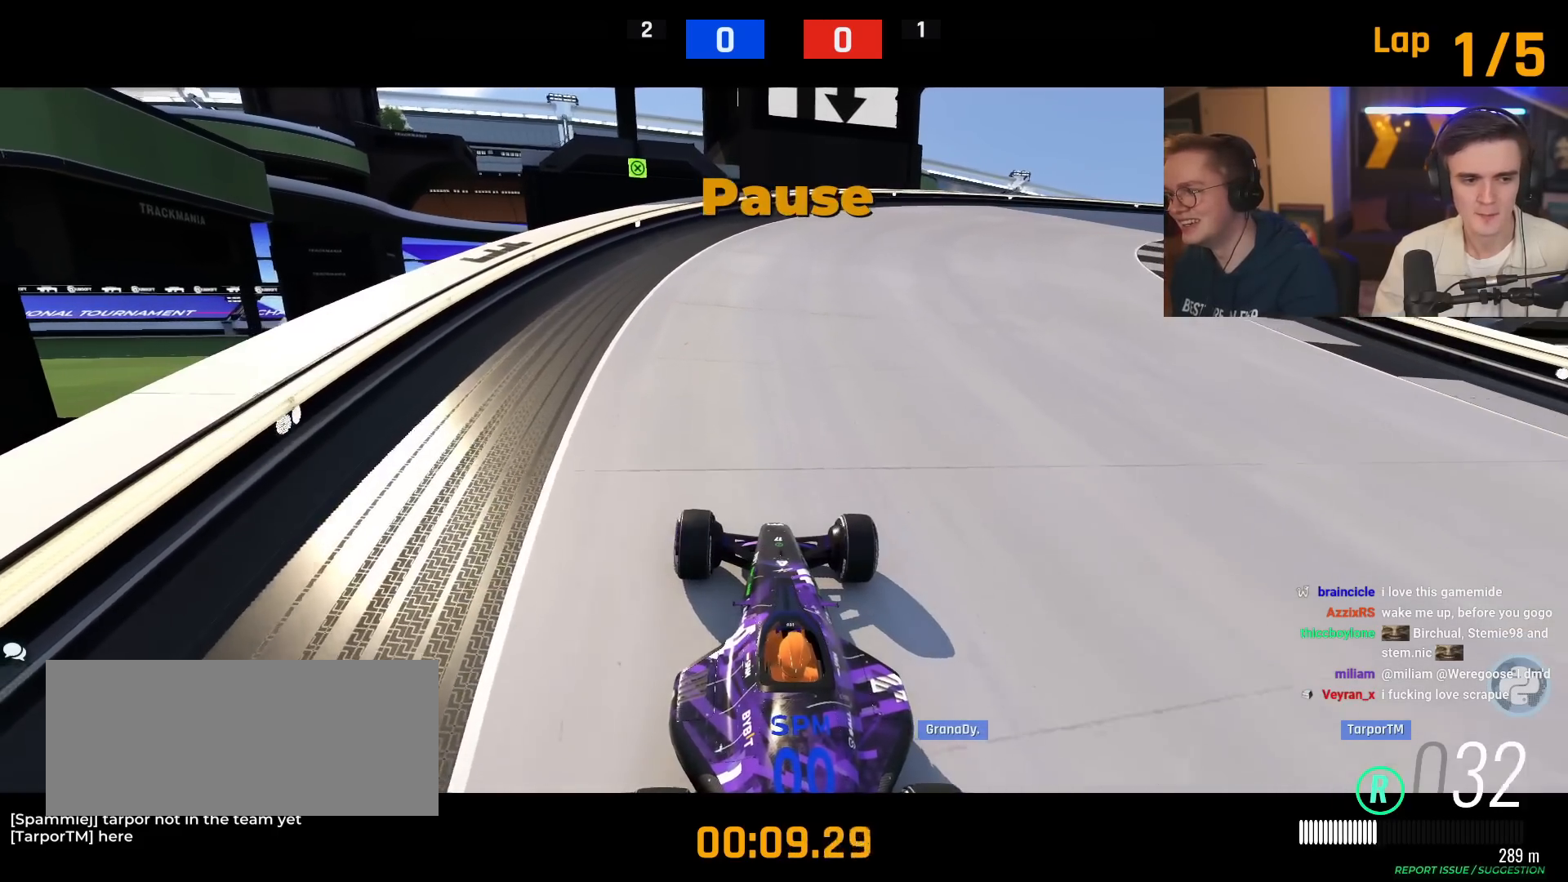
Gameplay with keyboard; each line is a JSON object with the keys held at the frame after it. "events" lists presses ("down") and releases ("up") of "brake", "down", "left", "right" and "up" between this image and that frame as [ms after this image, input, new state], when the widget could be followed in between. No other keys are recorded. Mouse input is not recorded. Key names are as the overlay labels them; some are game actions (e.g. jump) rather than physical keys.
{"keys": ["up"], "events": []}
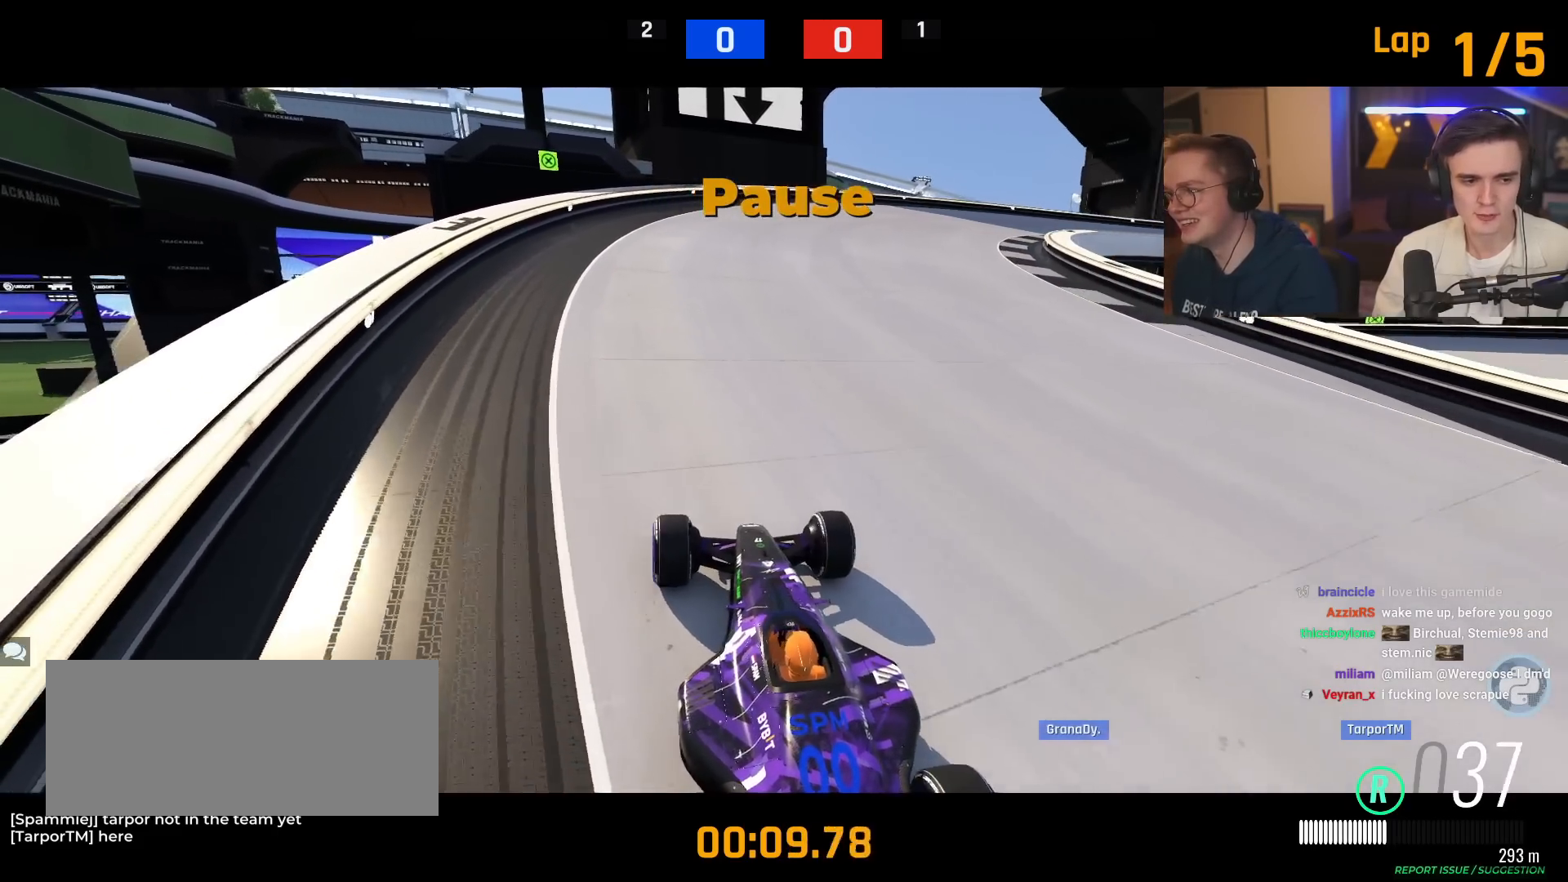
{"keys": ["up"], "events": []}
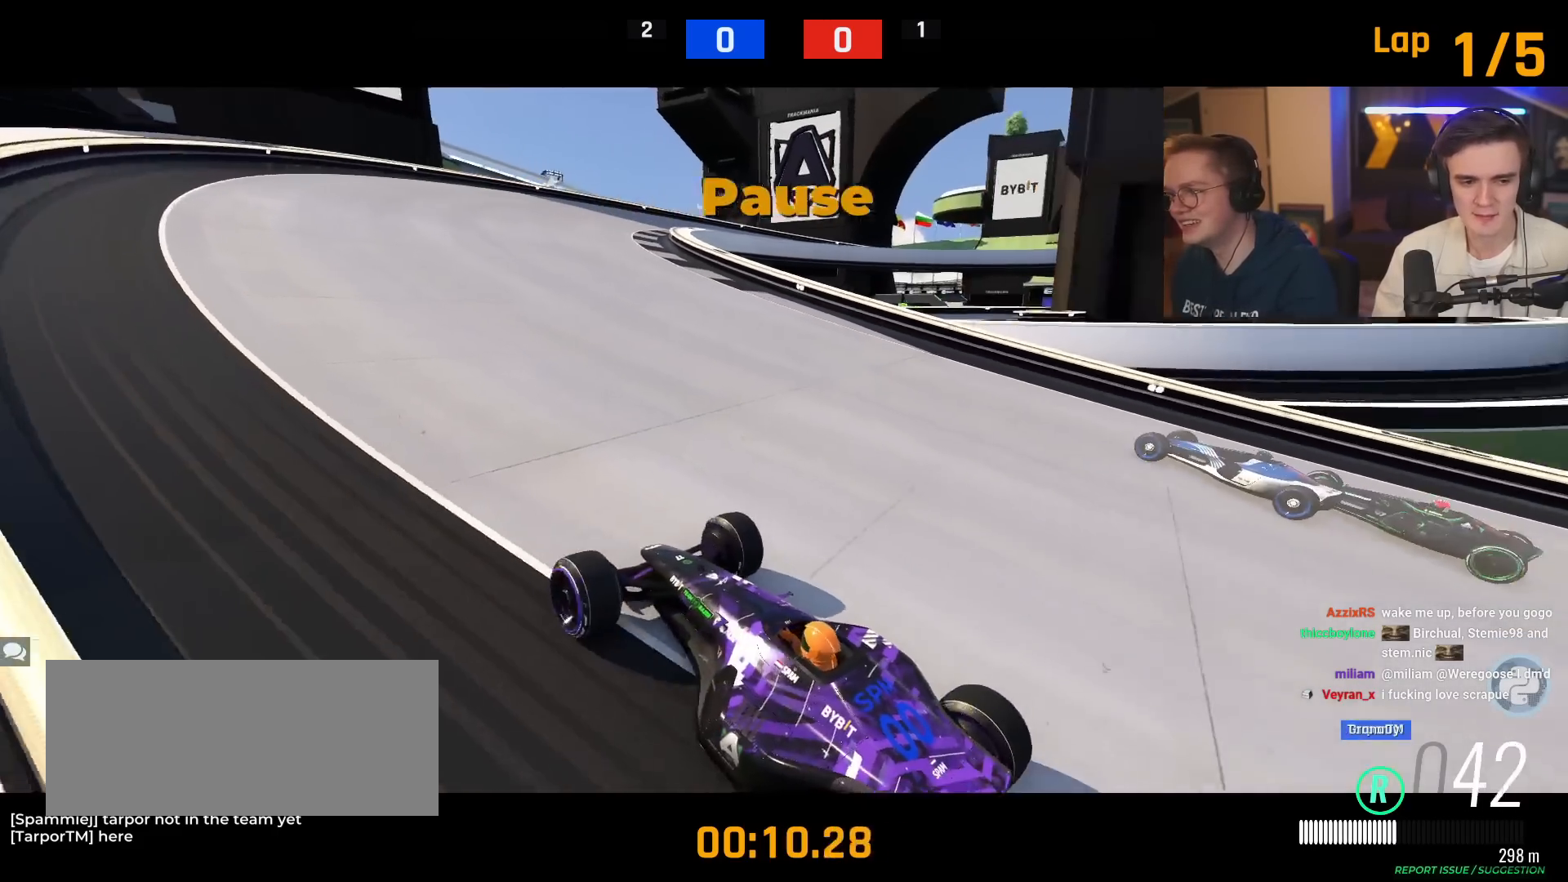
{"keys": ["up"], "events": []}
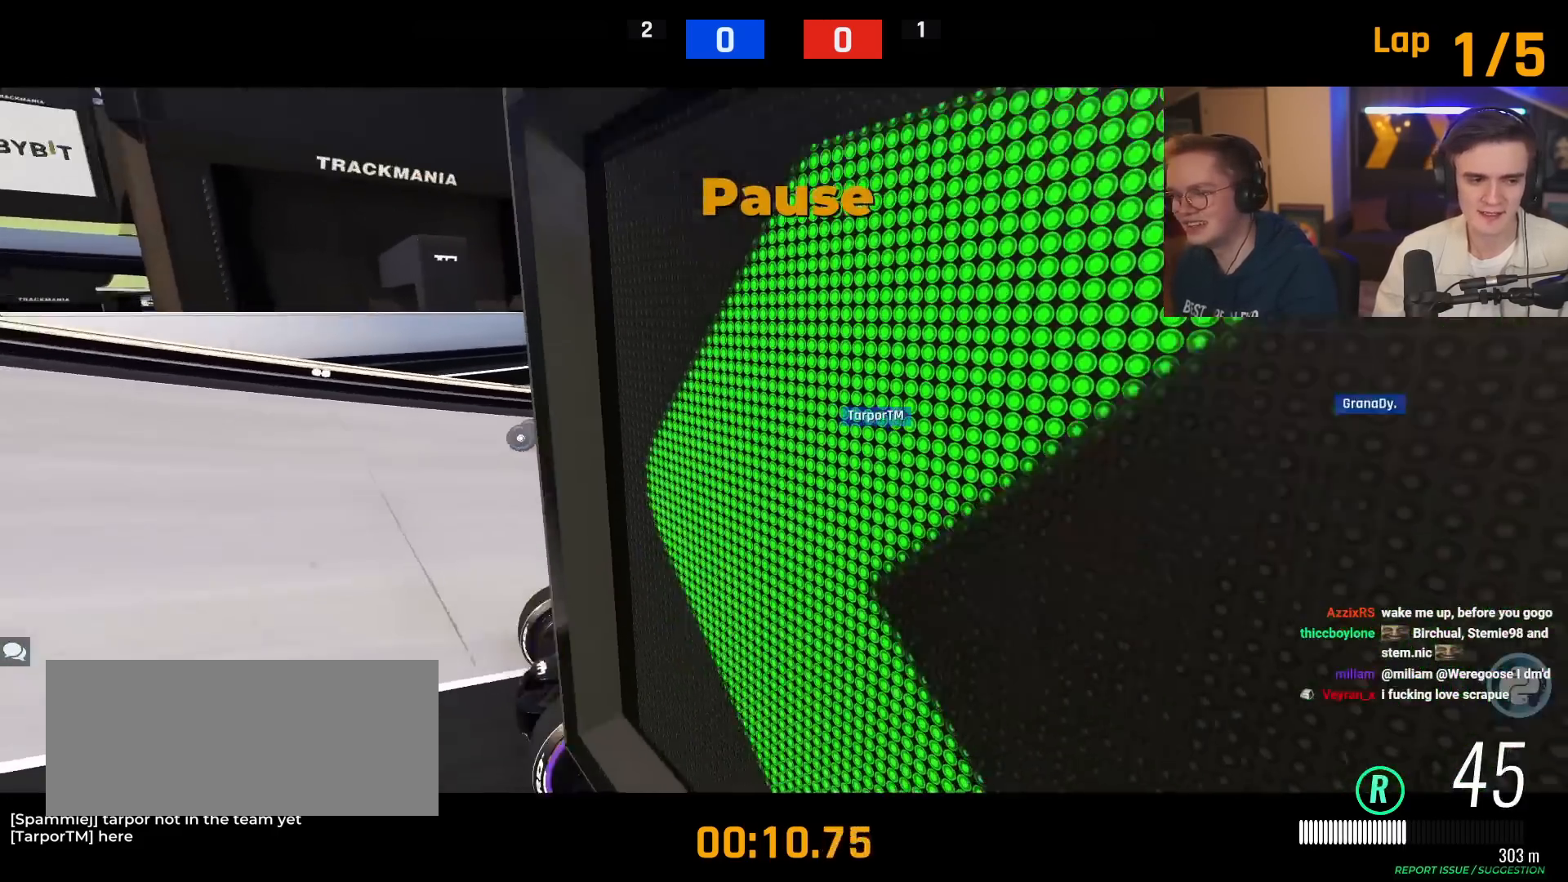
{"keys": ["up"], "events": []}
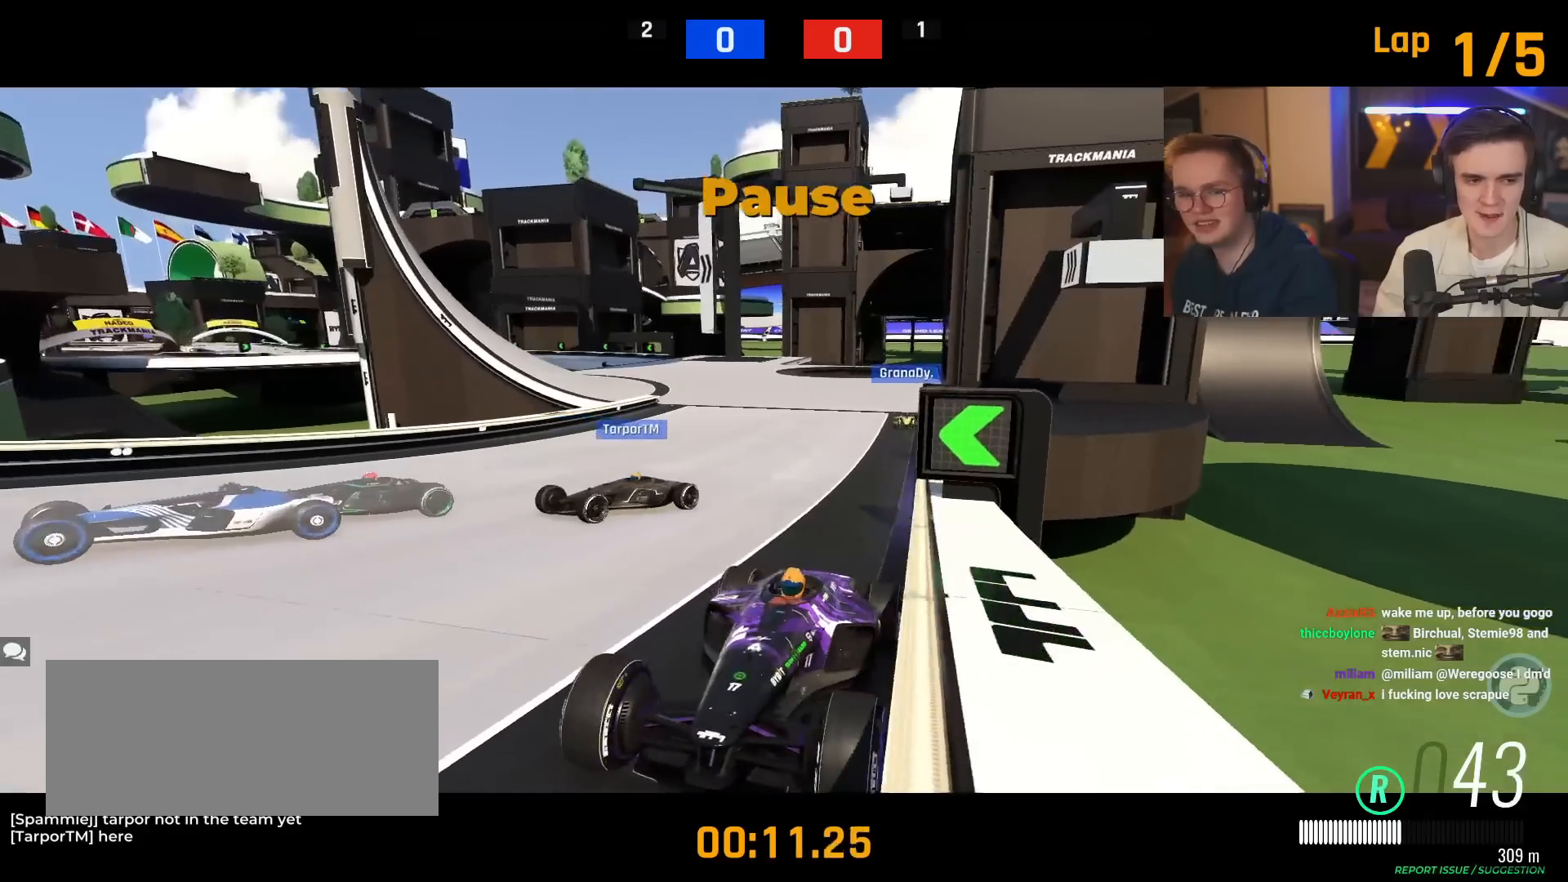
{"keys": ["up"], "events": []}
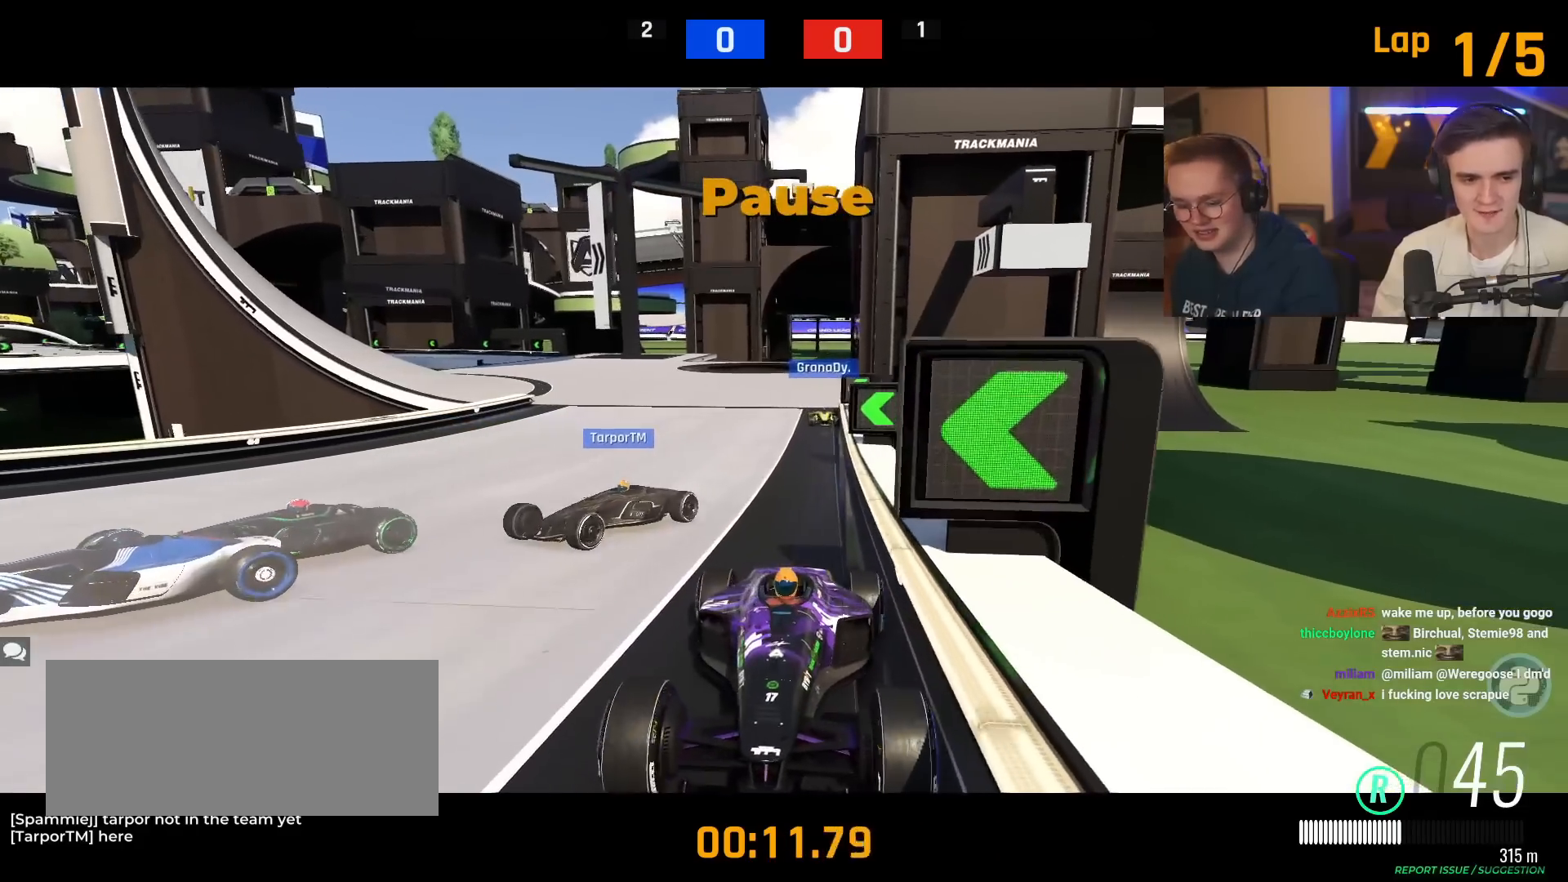
{"keys": ["up"], "events": []}
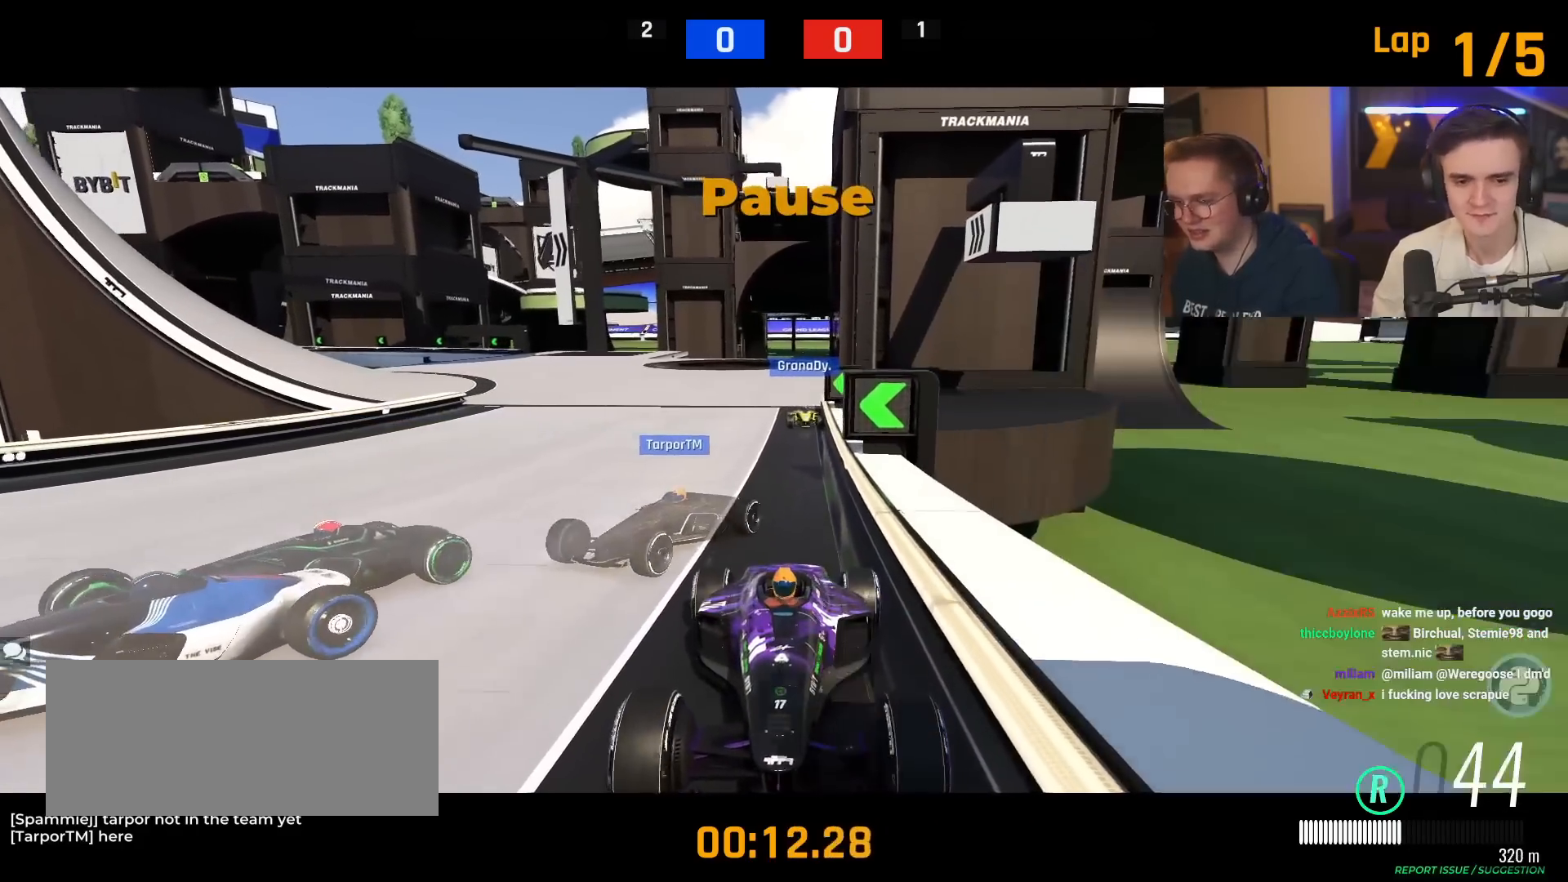
{"keys": ["up"], "events": []}
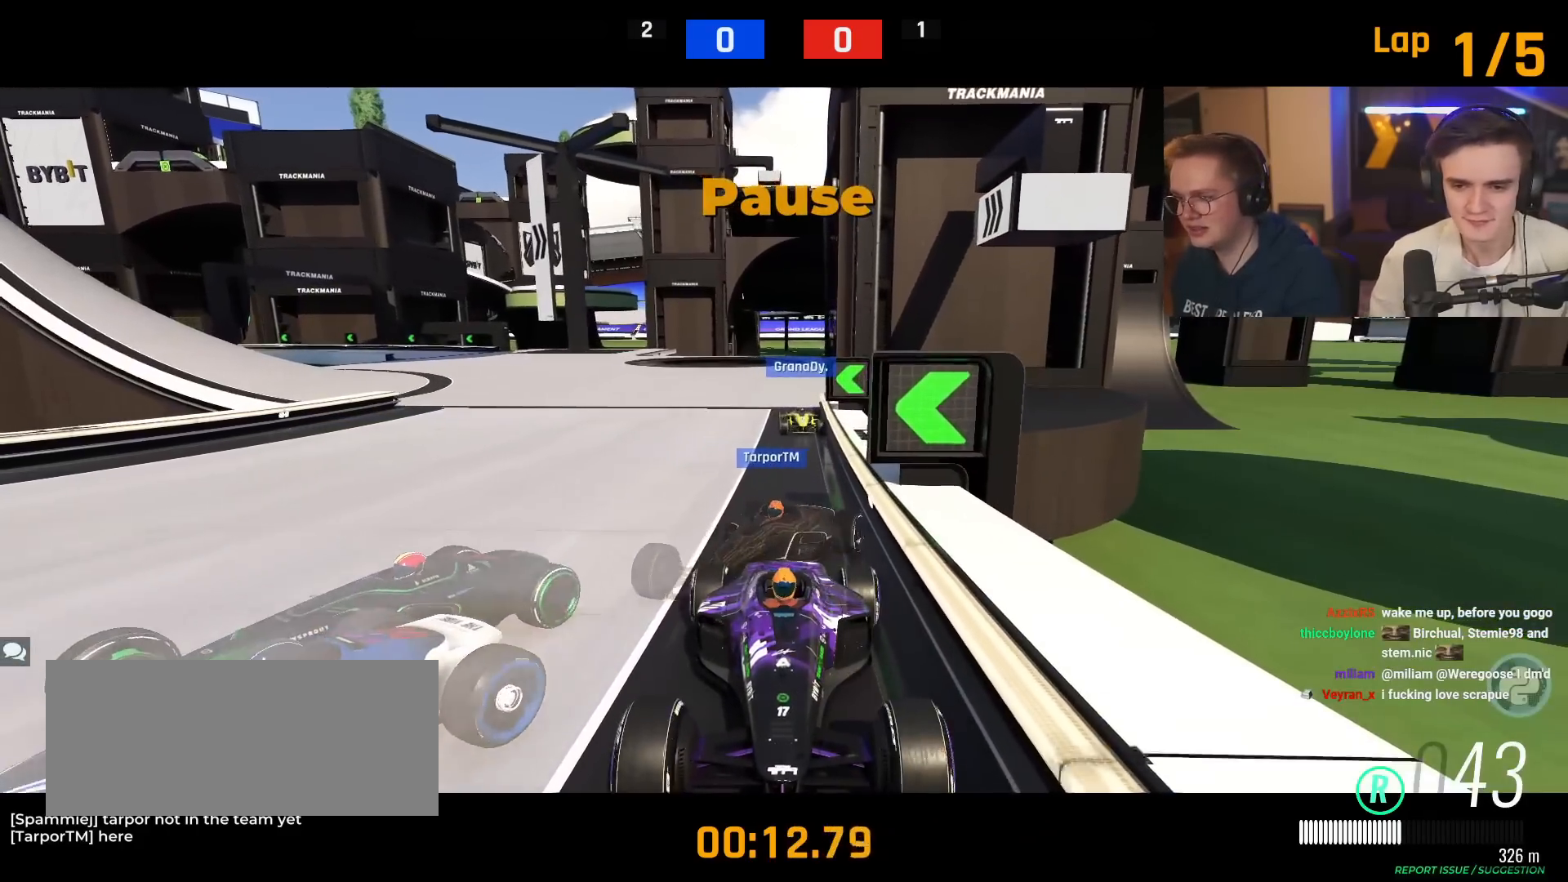
{"keys": ["up"], "events": []}
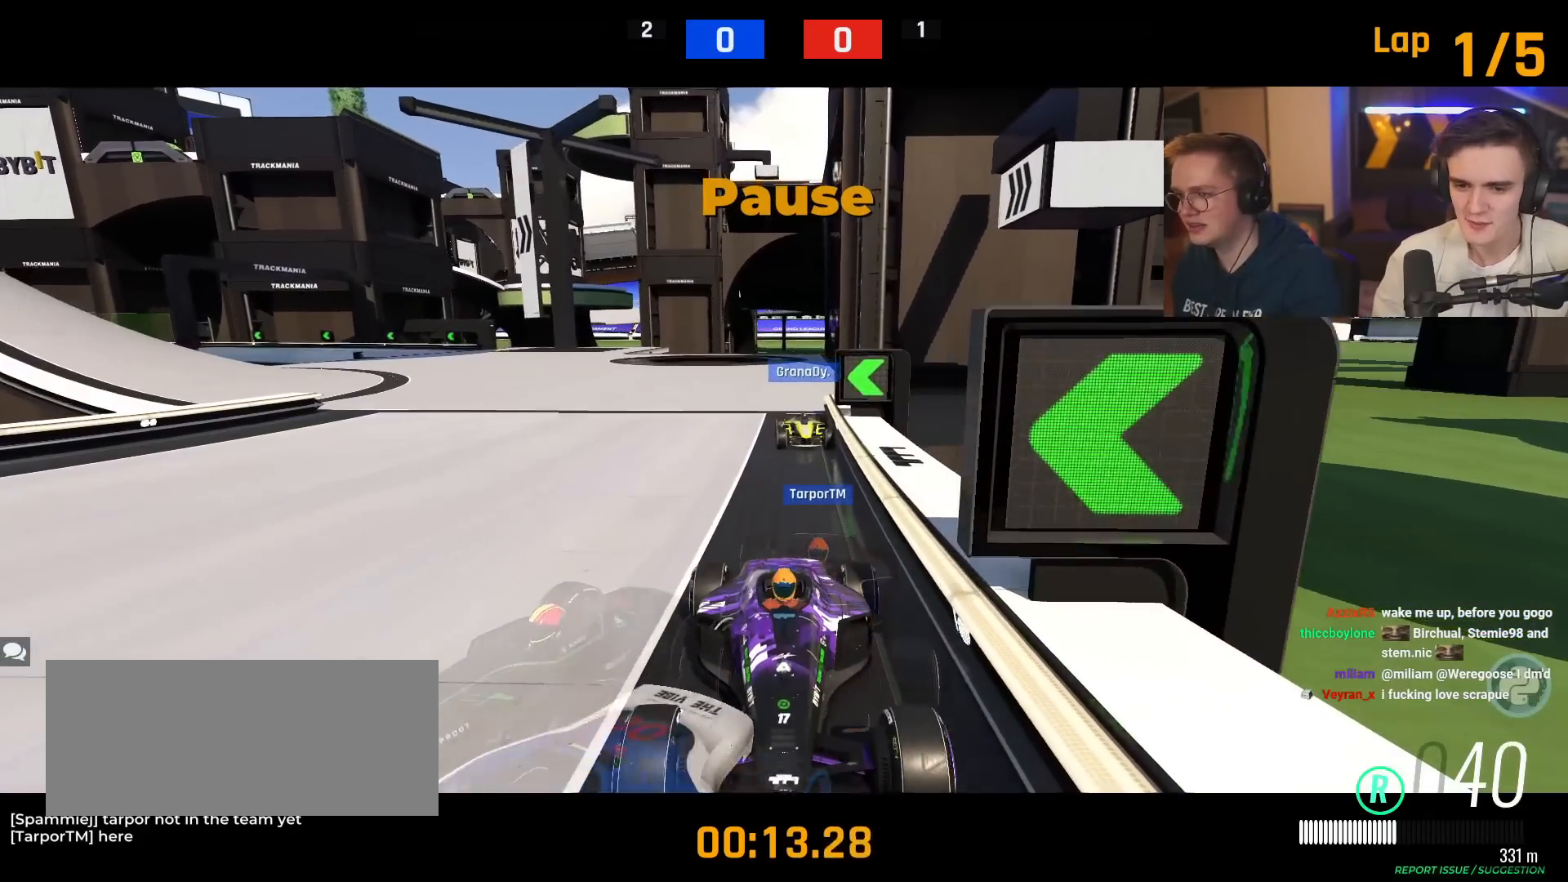
{"keys": ["up"], "events": []}
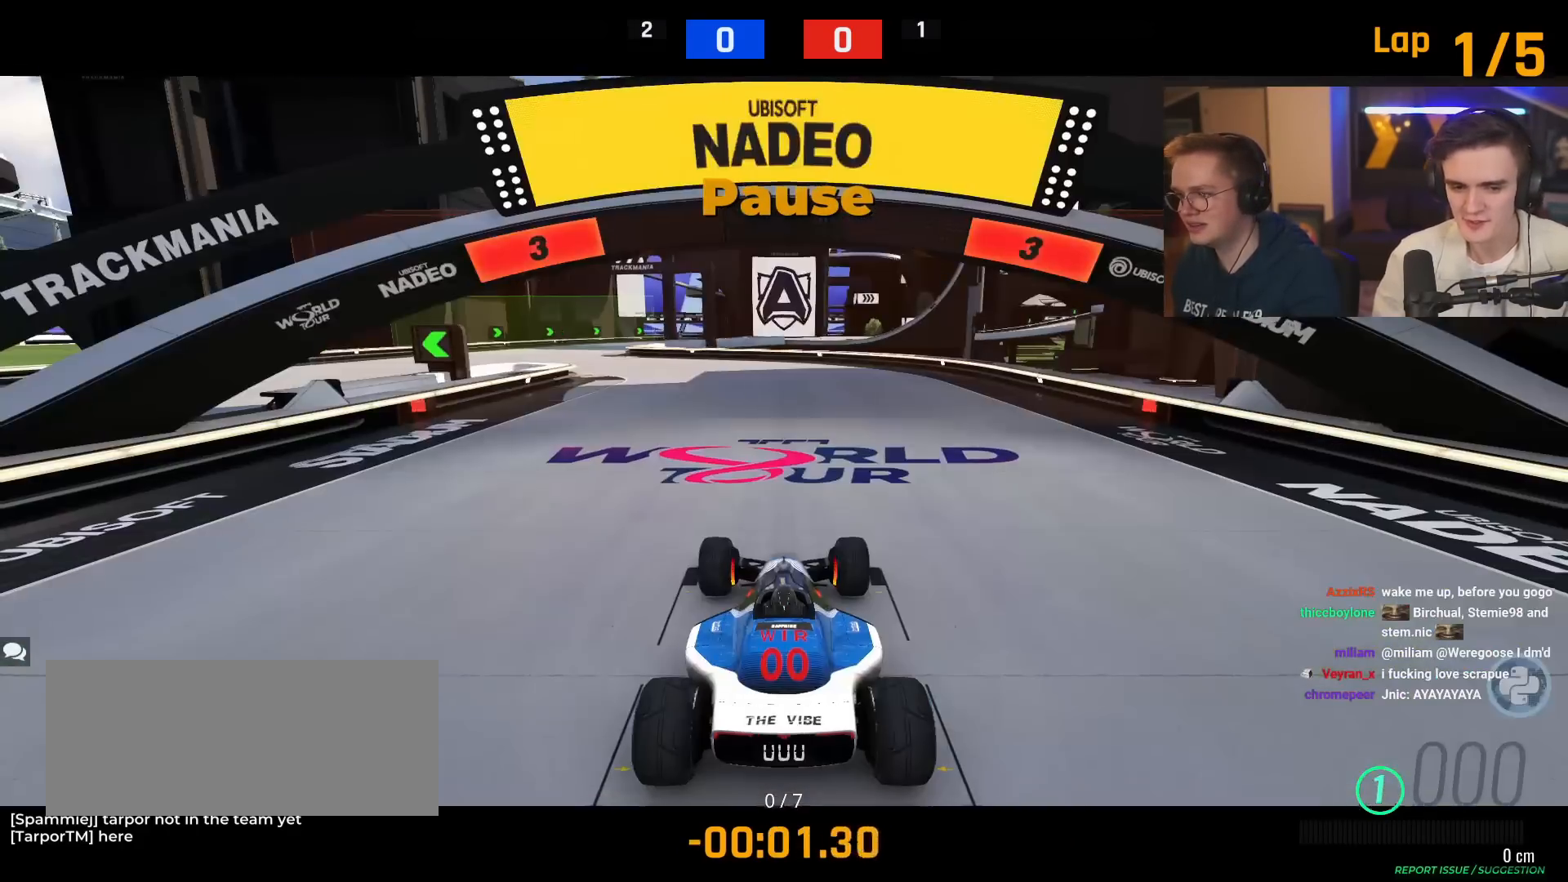
{"keys": ["up"], "events": []}
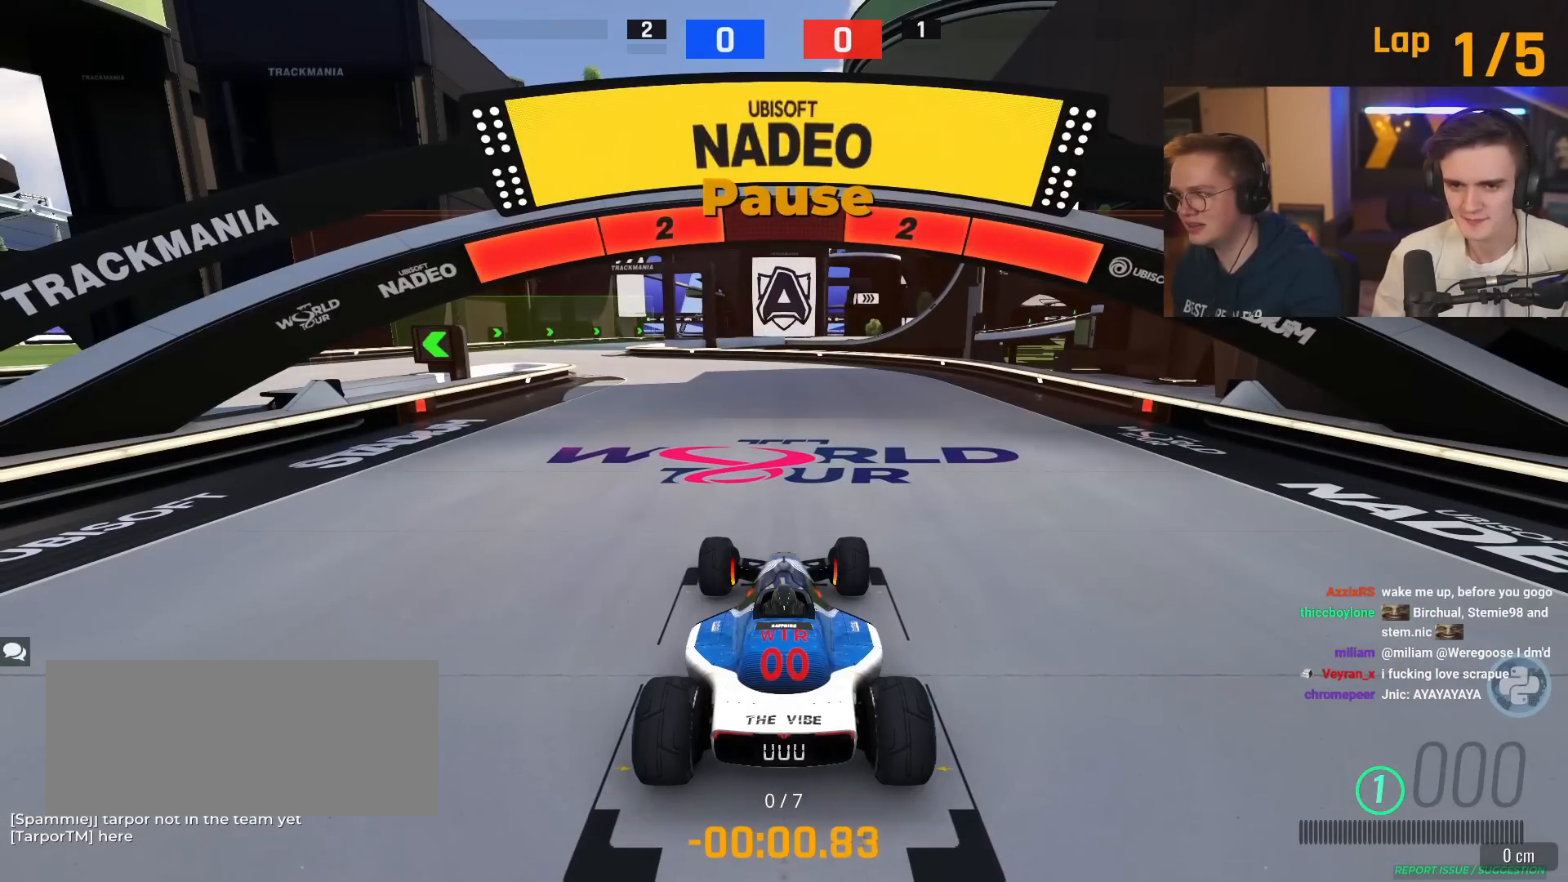
{"keys": ["up"], "events": []}
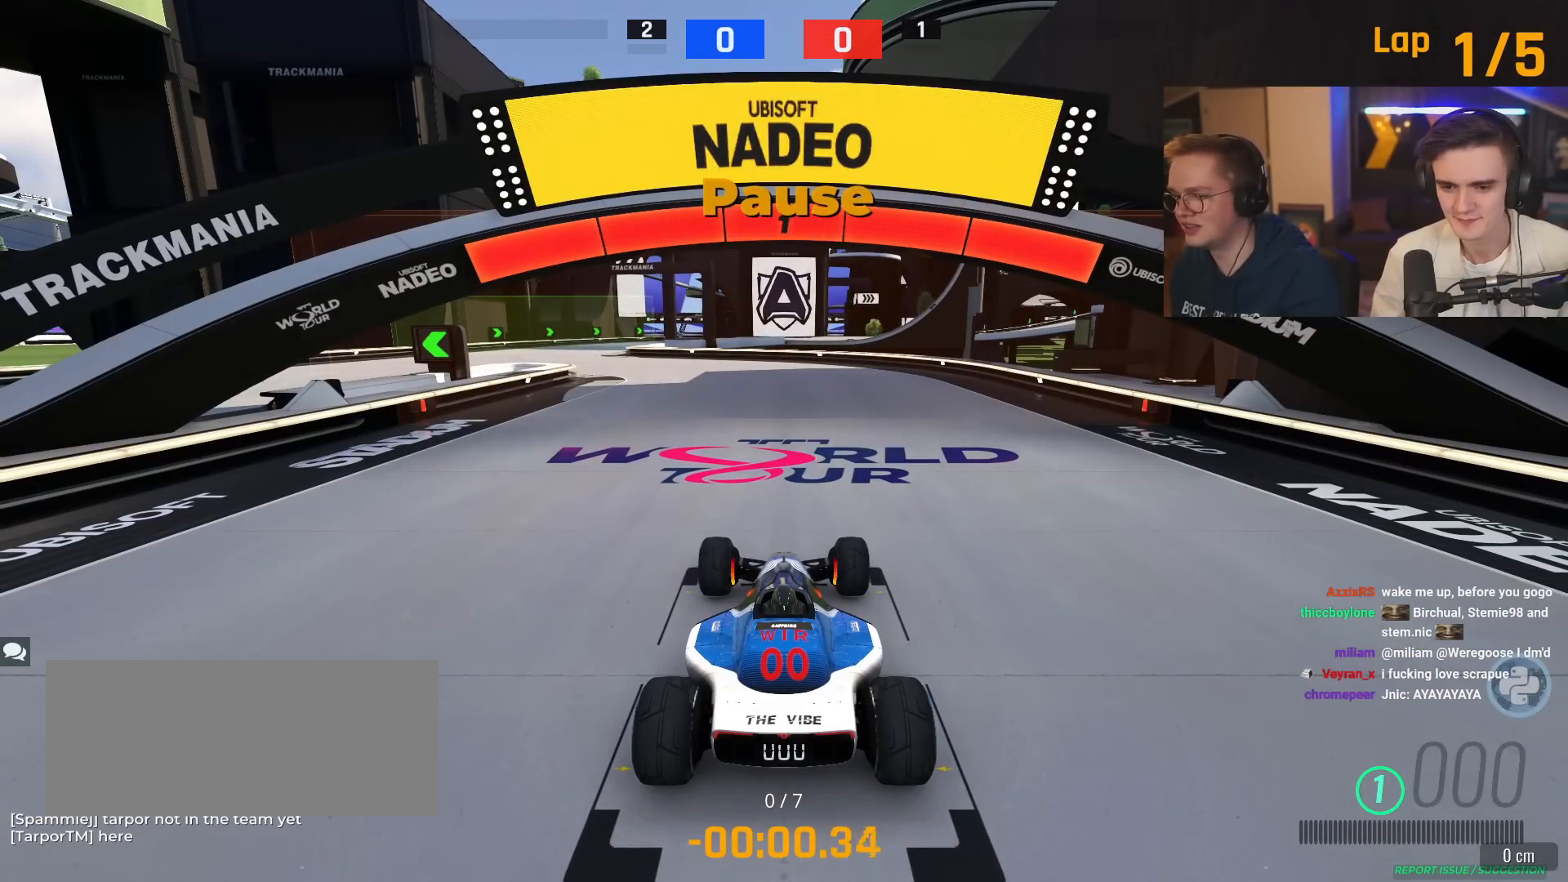
{"keys": ["up"], "events": []}
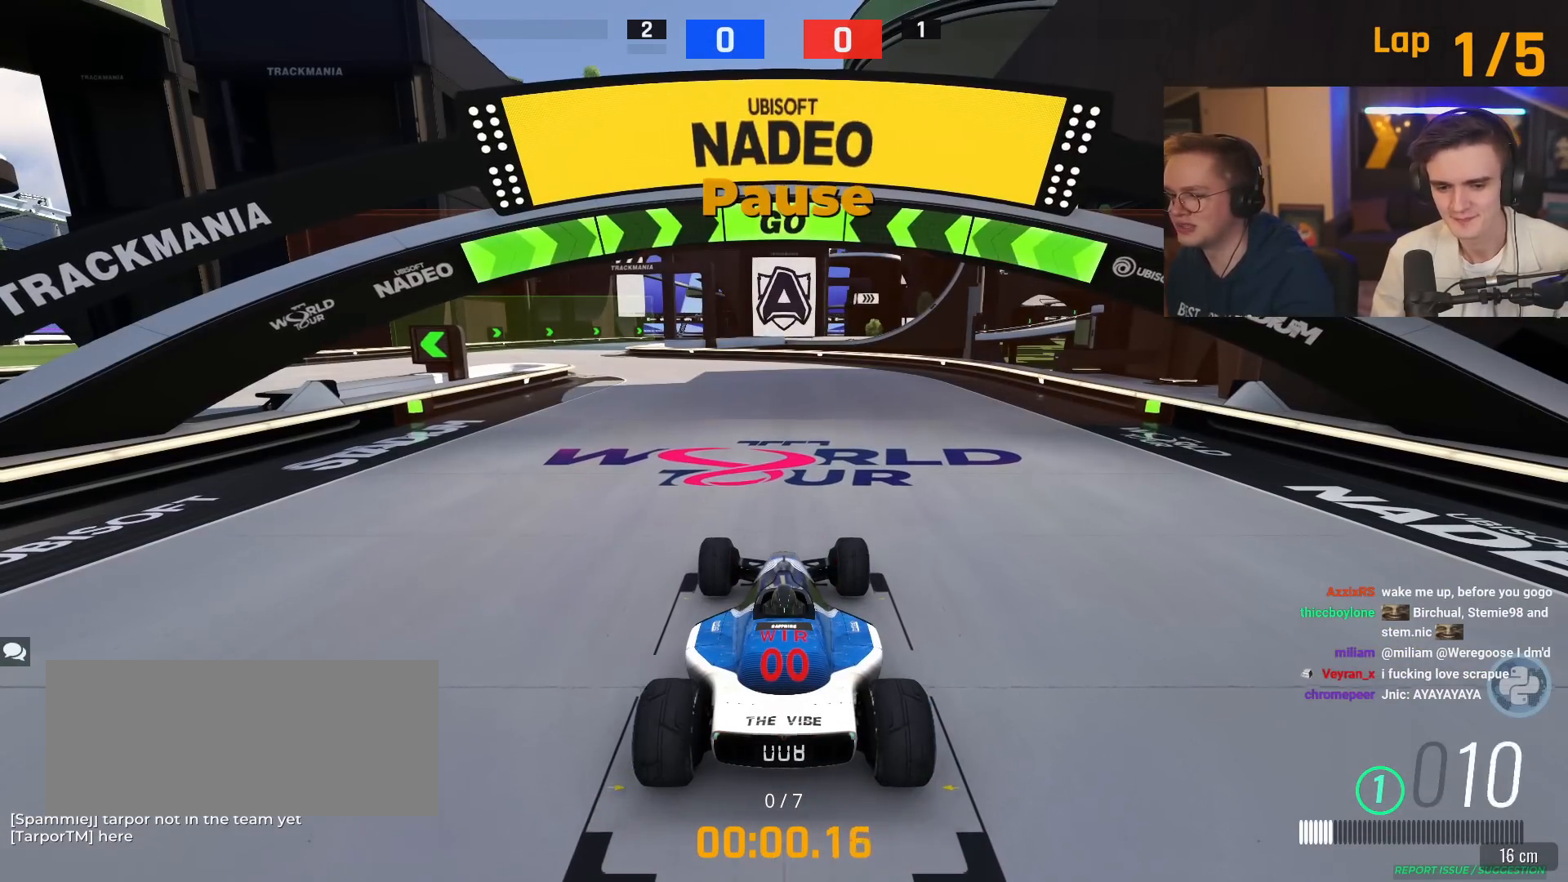
{"keys": ["left", "up"], "events": [[250, "left", "down"], [334, "left", "up"], [434, "left", "down"]]}
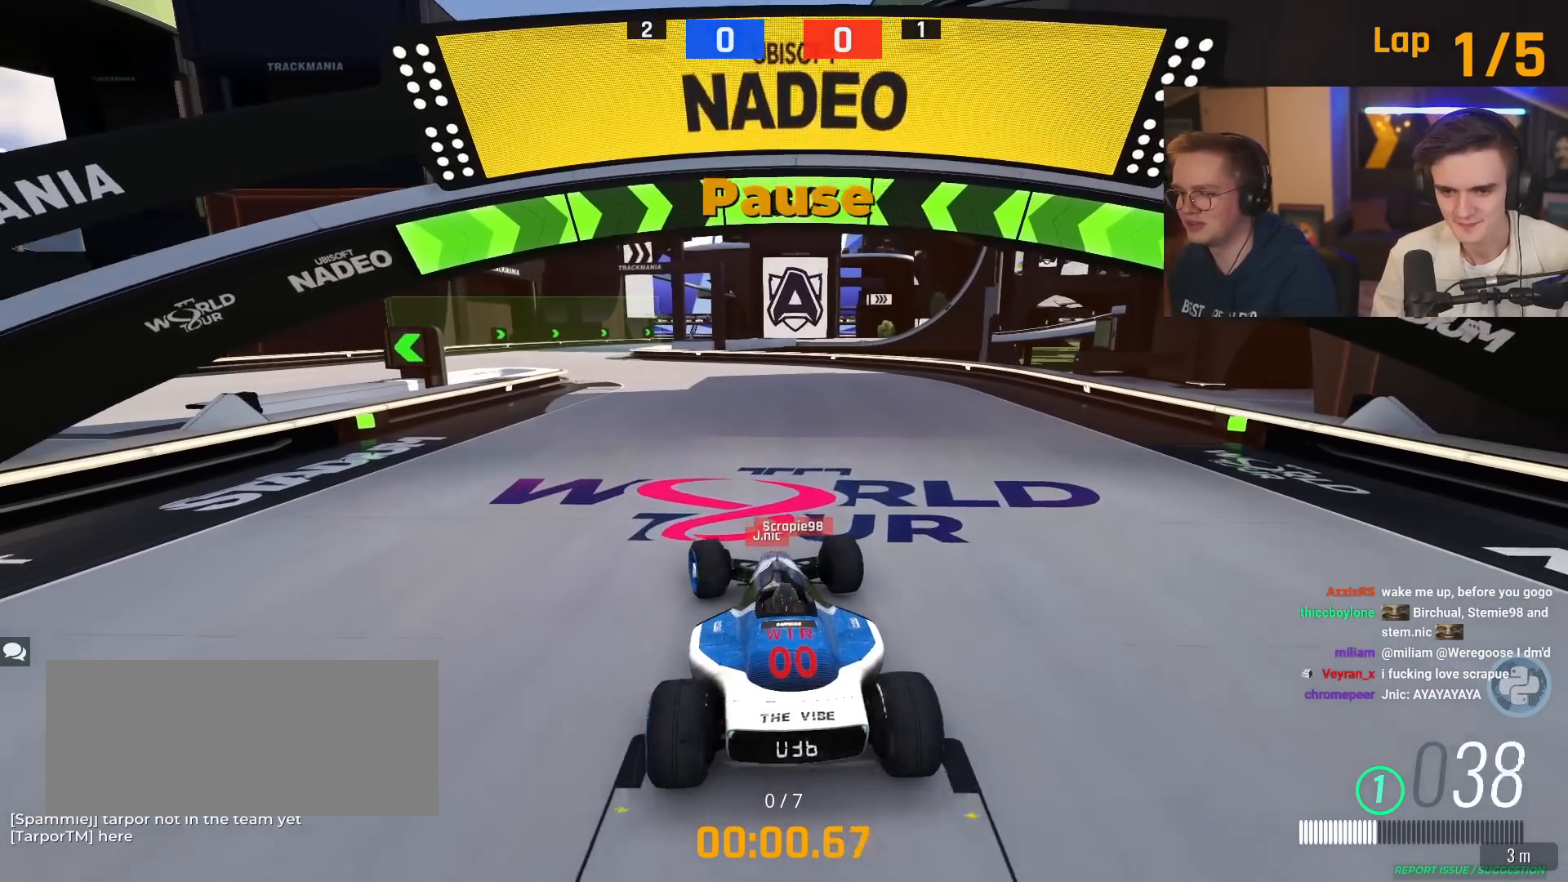
{"keys": ["up"], "events": [[16, "left", "up"], [216, "left", "down"], [250, "left", "up"]]}
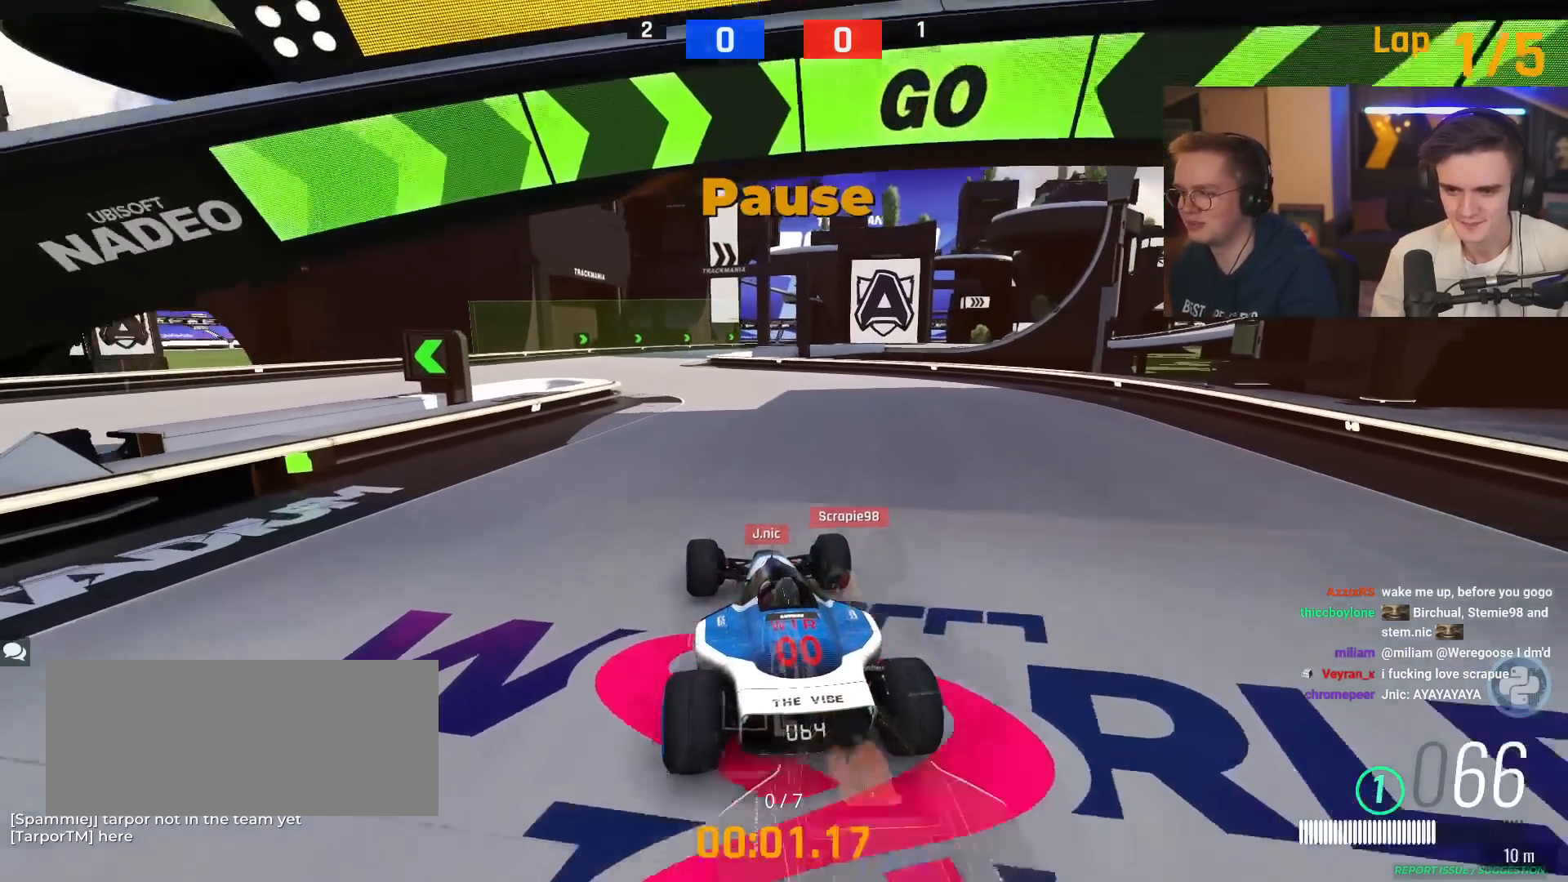
{"keys": ["up"], "events": [[184, "left", "down"], [234, "left", "up"]]}
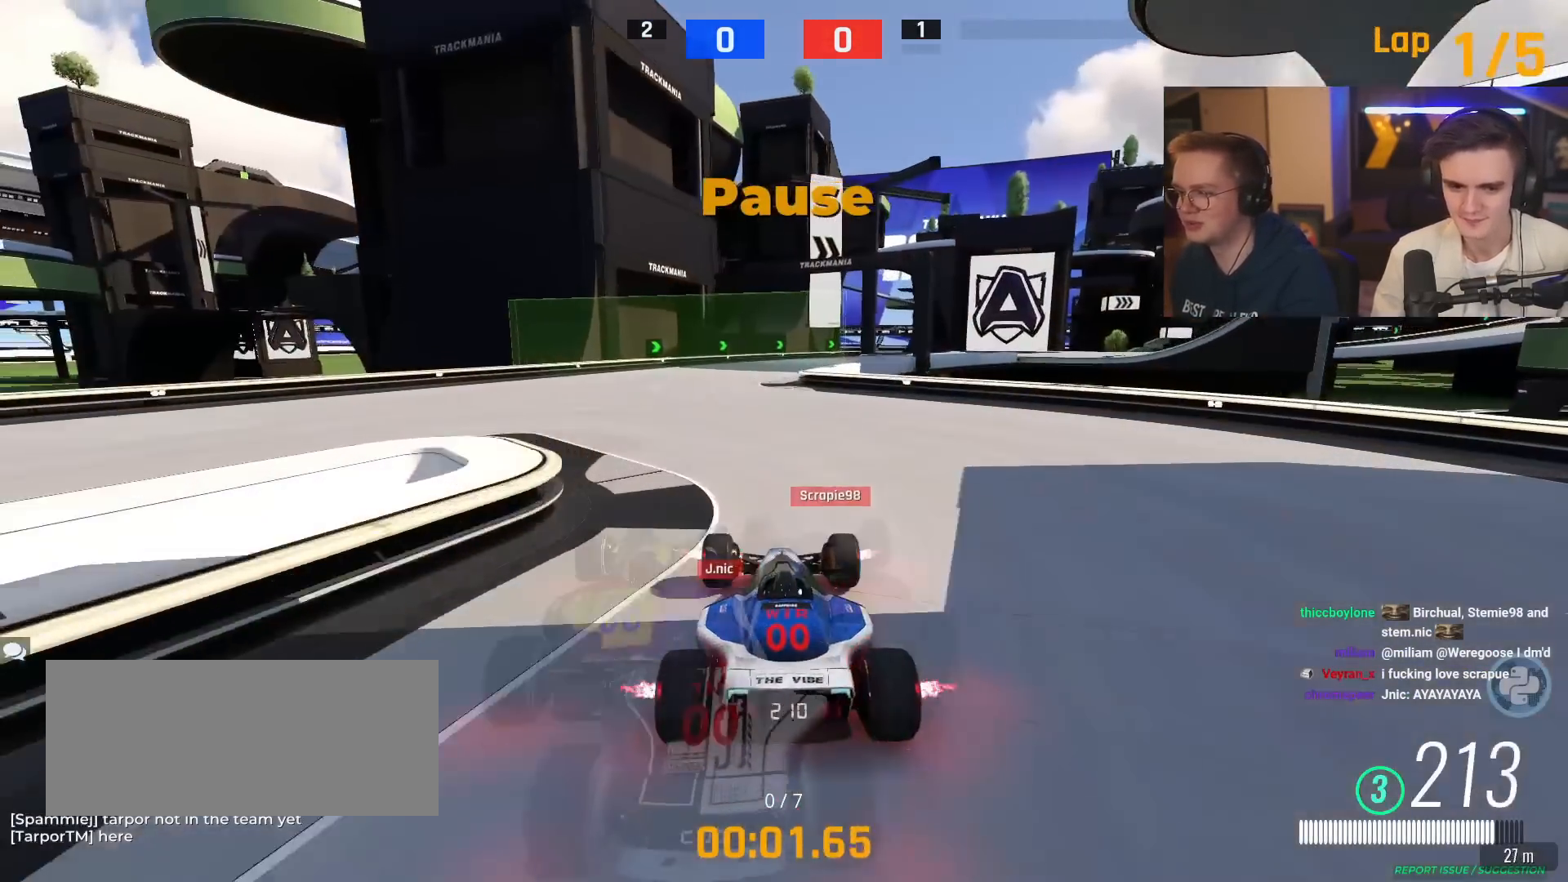
{"keys": ["right", "up"], "events": [[333, "right", "down"]]}
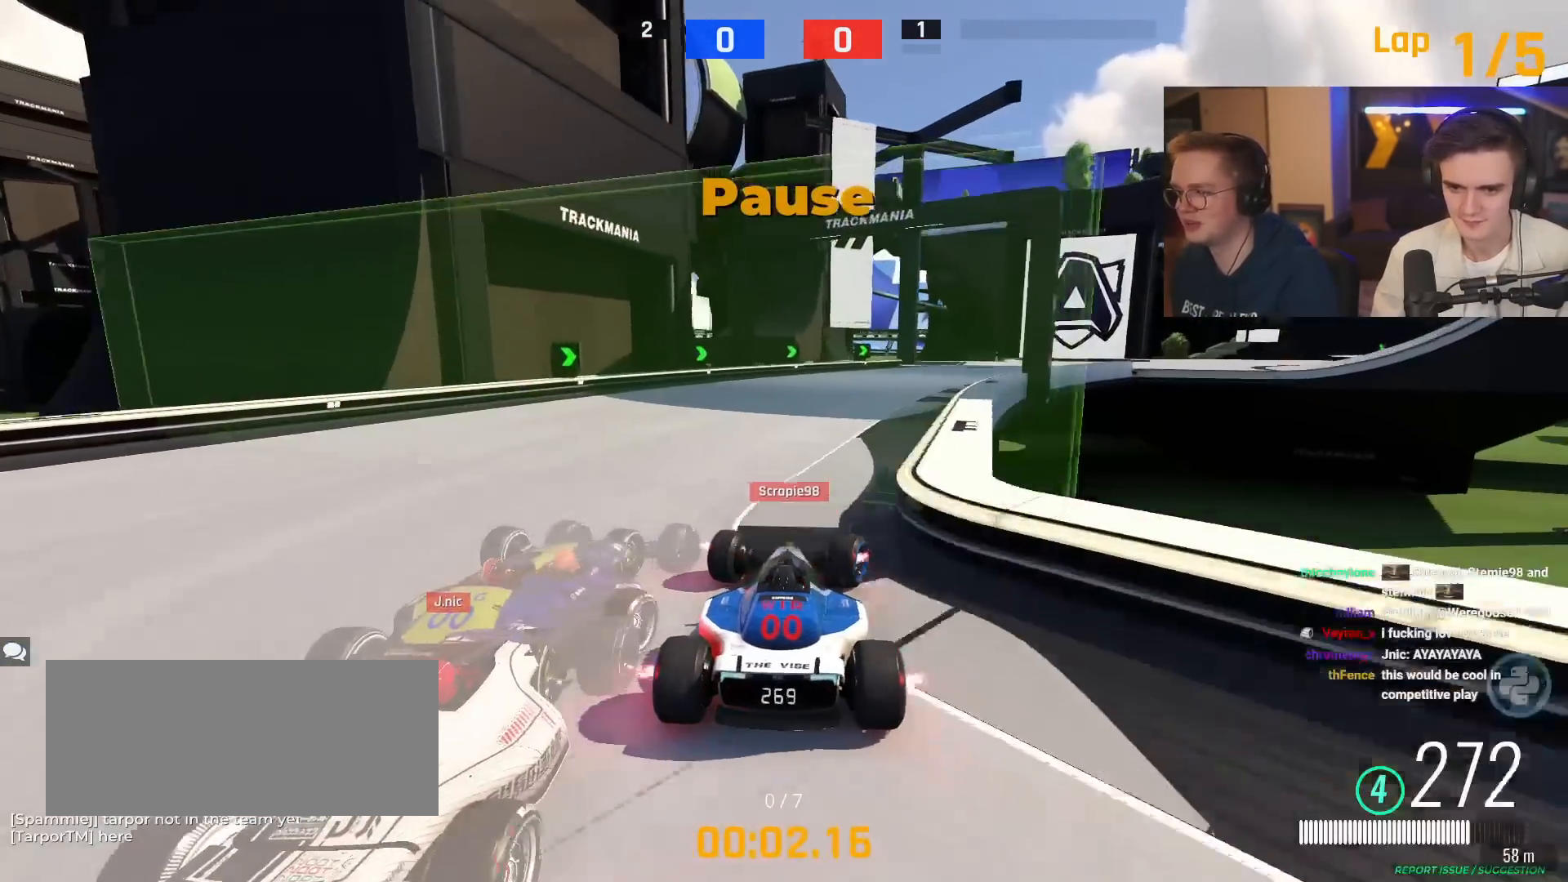
{"keys": ["right", "up"], "events": [[250, "right", "up"], [334, "right", "down"]]}
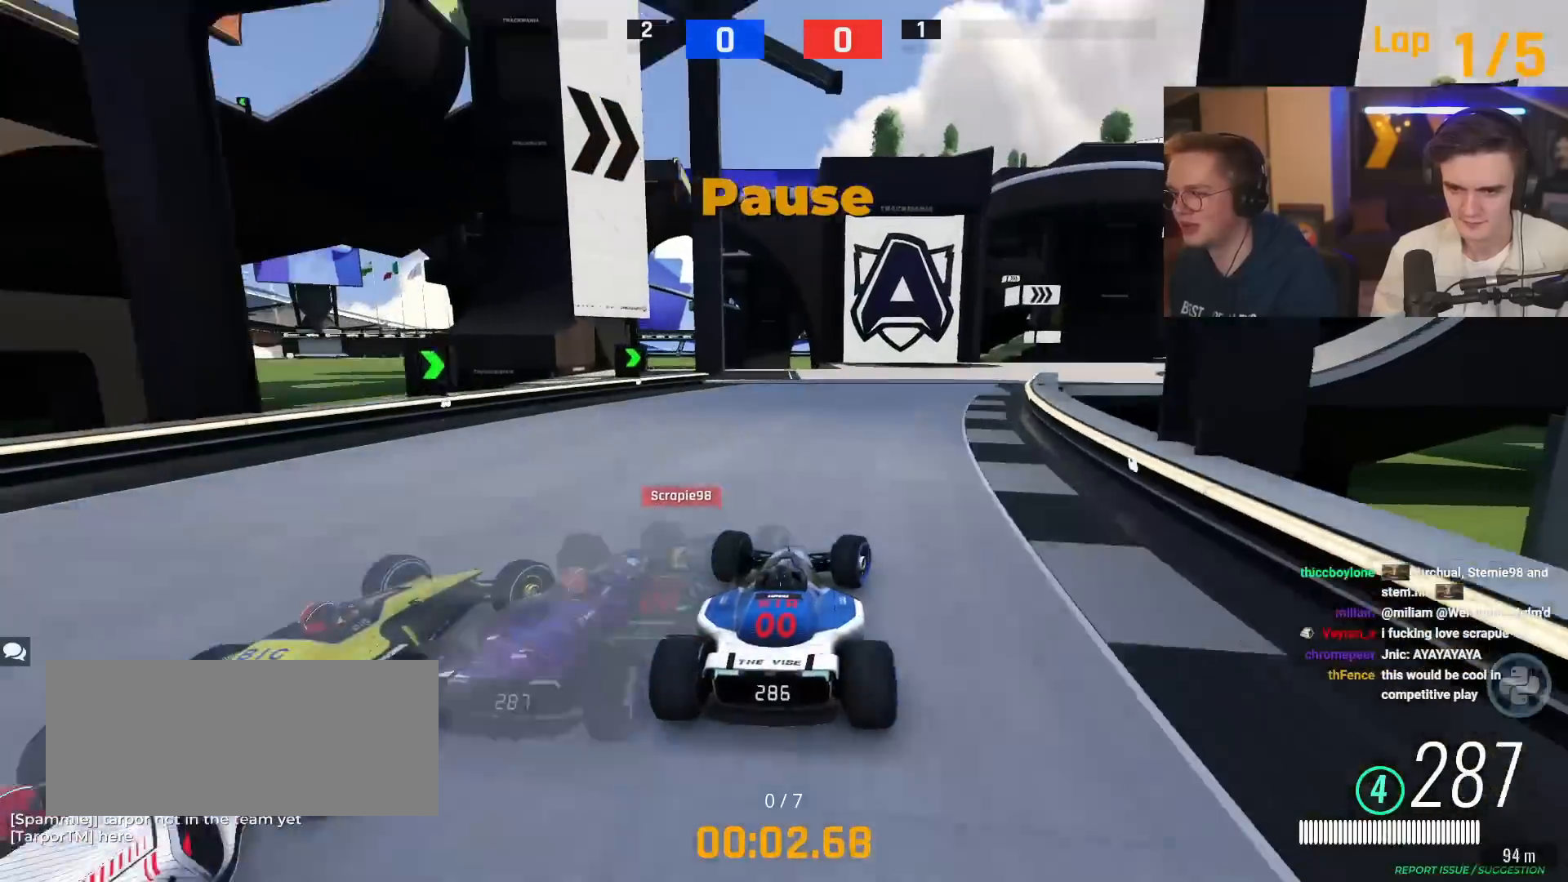
{"keys": ["right", "up"], "events": []}
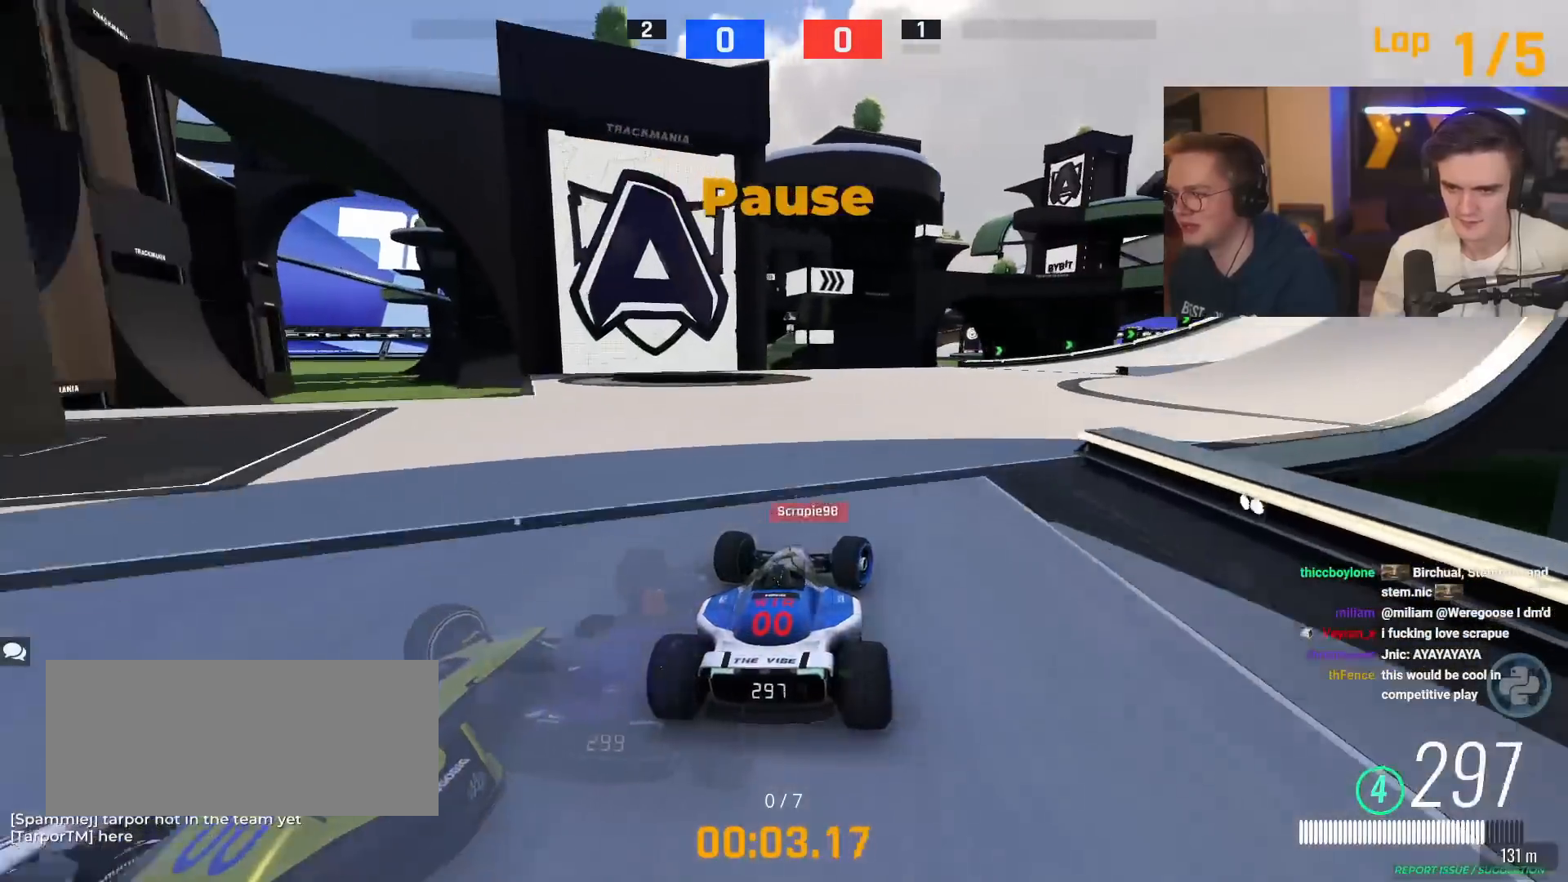
{"keys": ["right", "up"], "events": []}
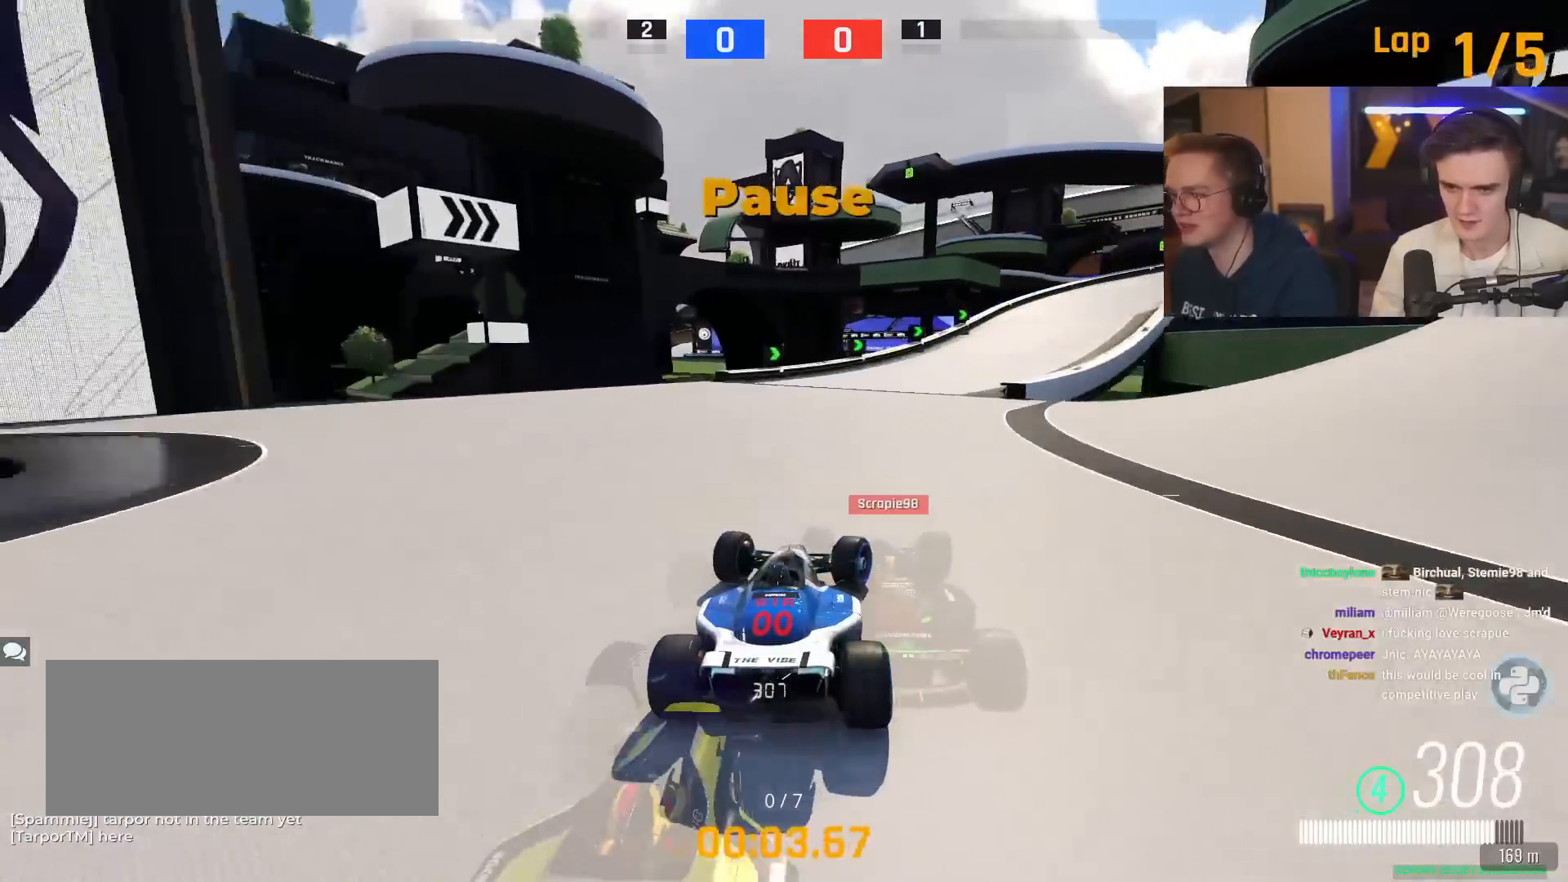
{"keys": ["brake", "right", "up"], "events": [[350, "brake", "down"]]}
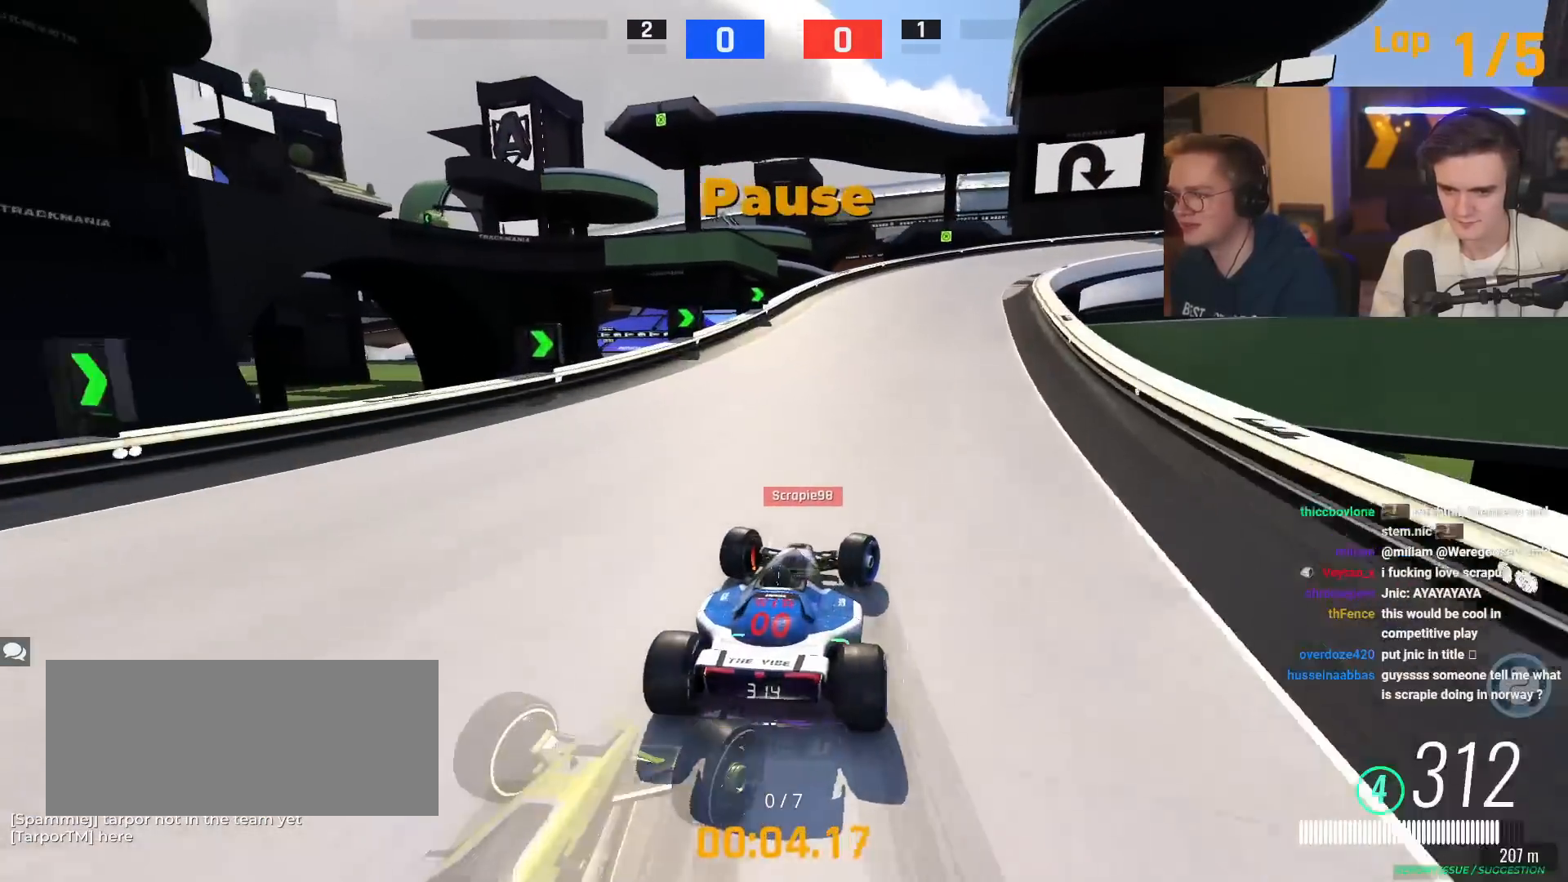
{"keys": ["brake", "right", "up"], "events": []}
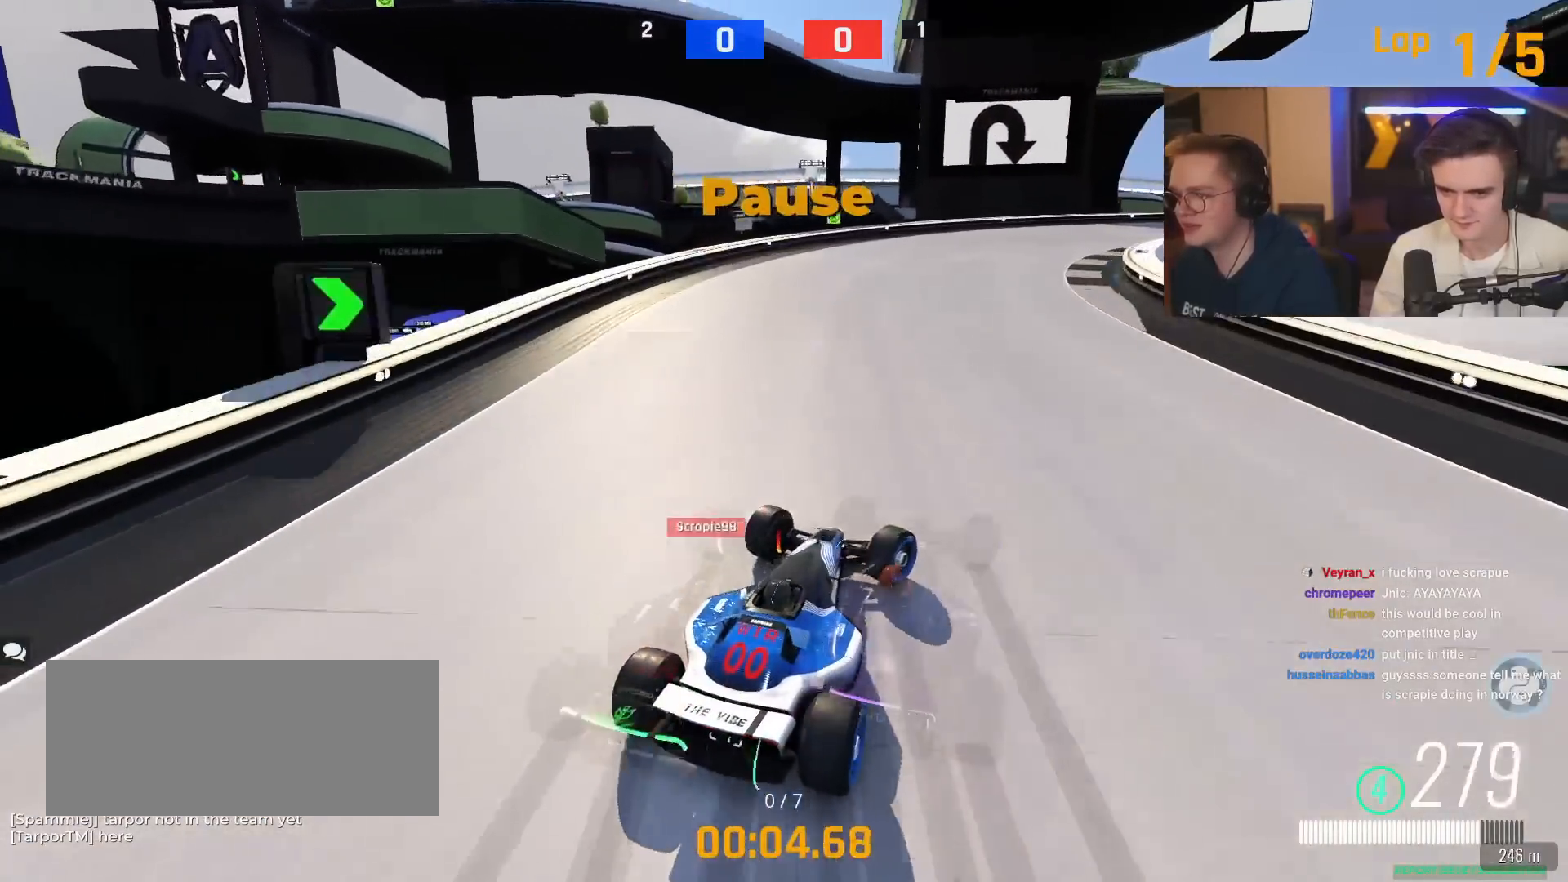
{"keys": ["right", "up"], "events": [[250, "brake", "up"], [300, "up", "up"], [383, "up", "down"]]}
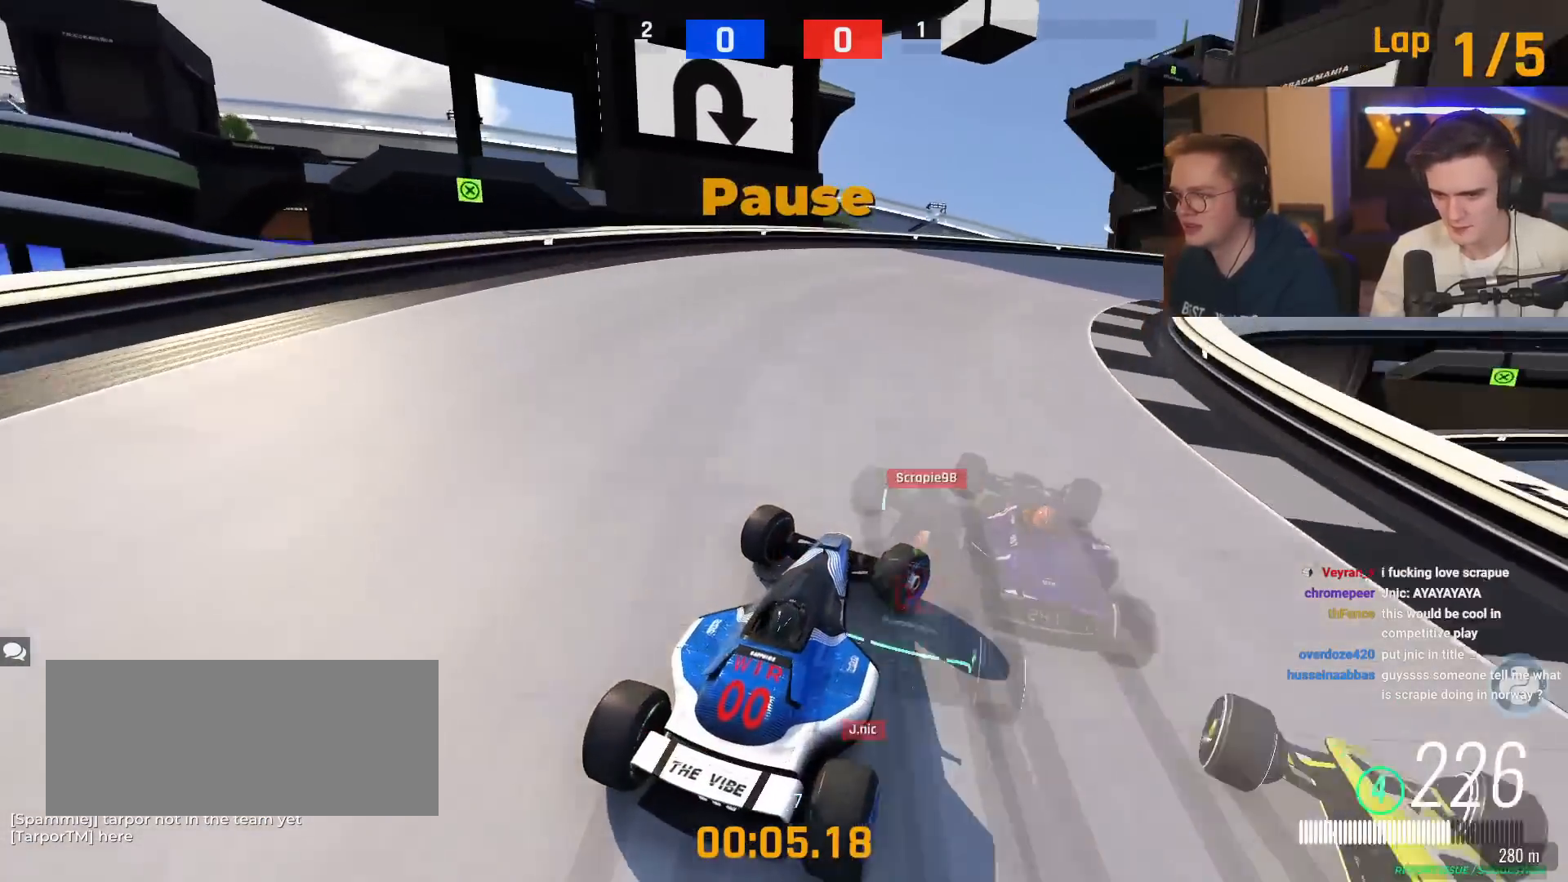
{"keys": ["up"], "events": [[350, "brake", "down"], [501, "brake", "up"], [501, "right", "up"]]}
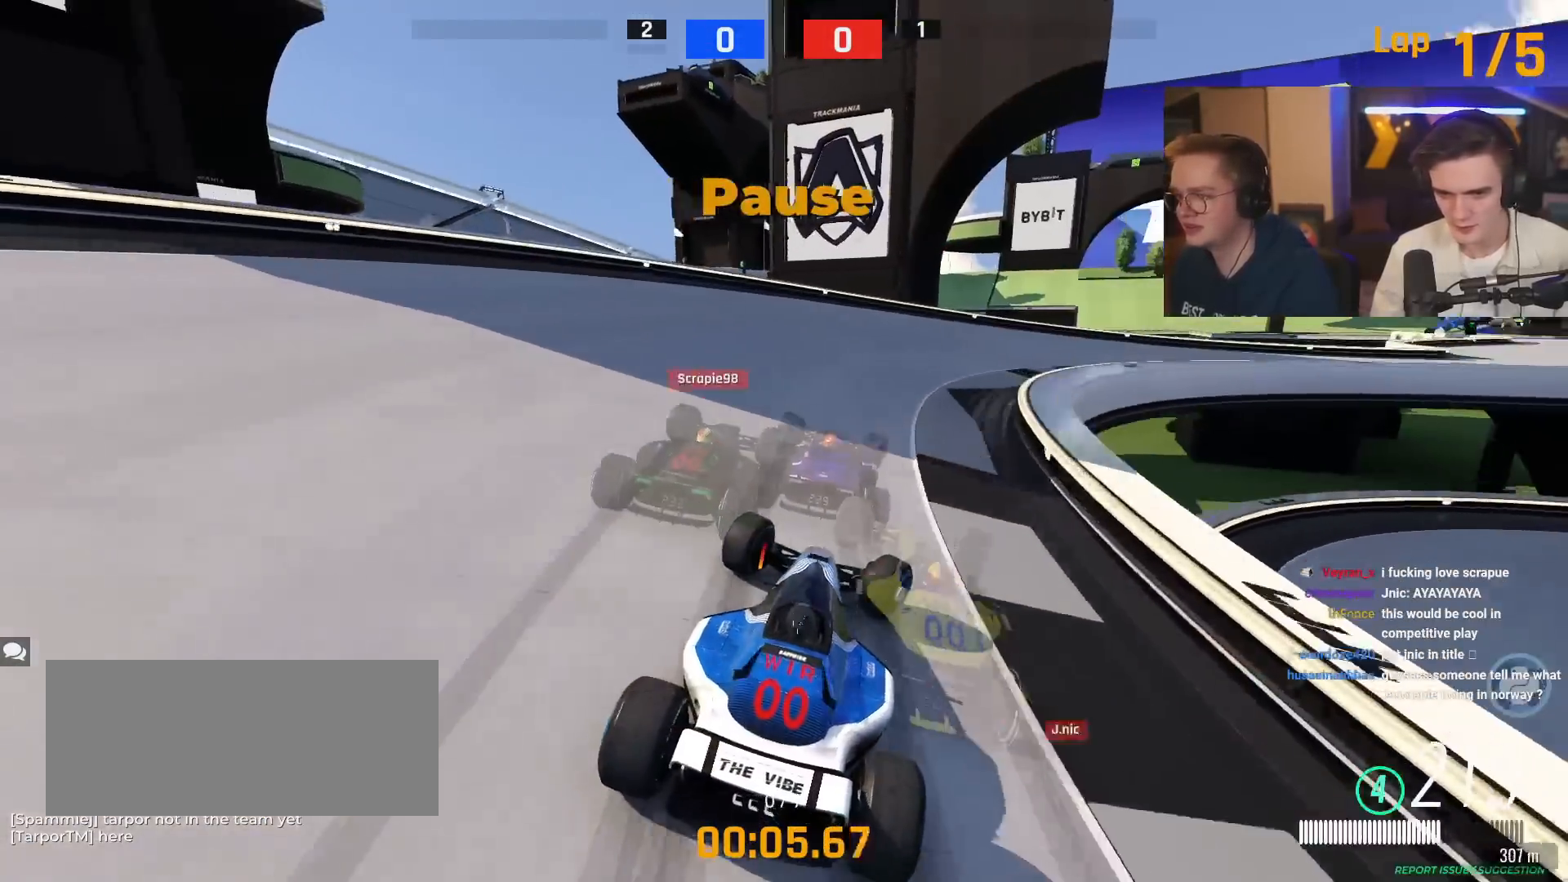
{"keys": ["right", "up"], "events": [[83, "right", "down"]]}
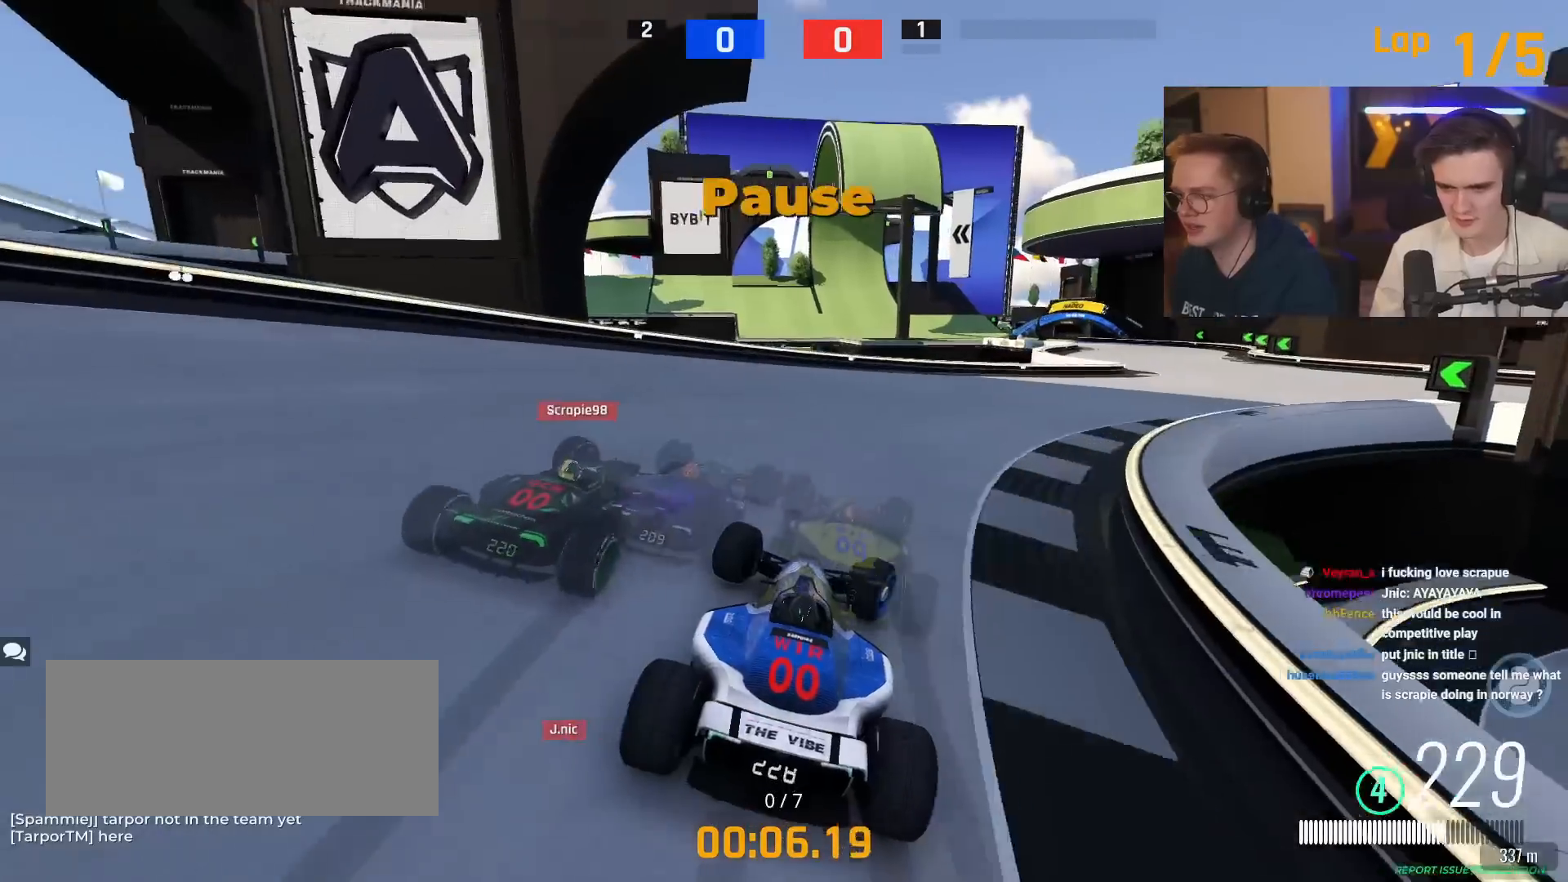
{"keys": ["right", "up"], "events": [[184, "up", "up"], [317, "up", "down"]]}
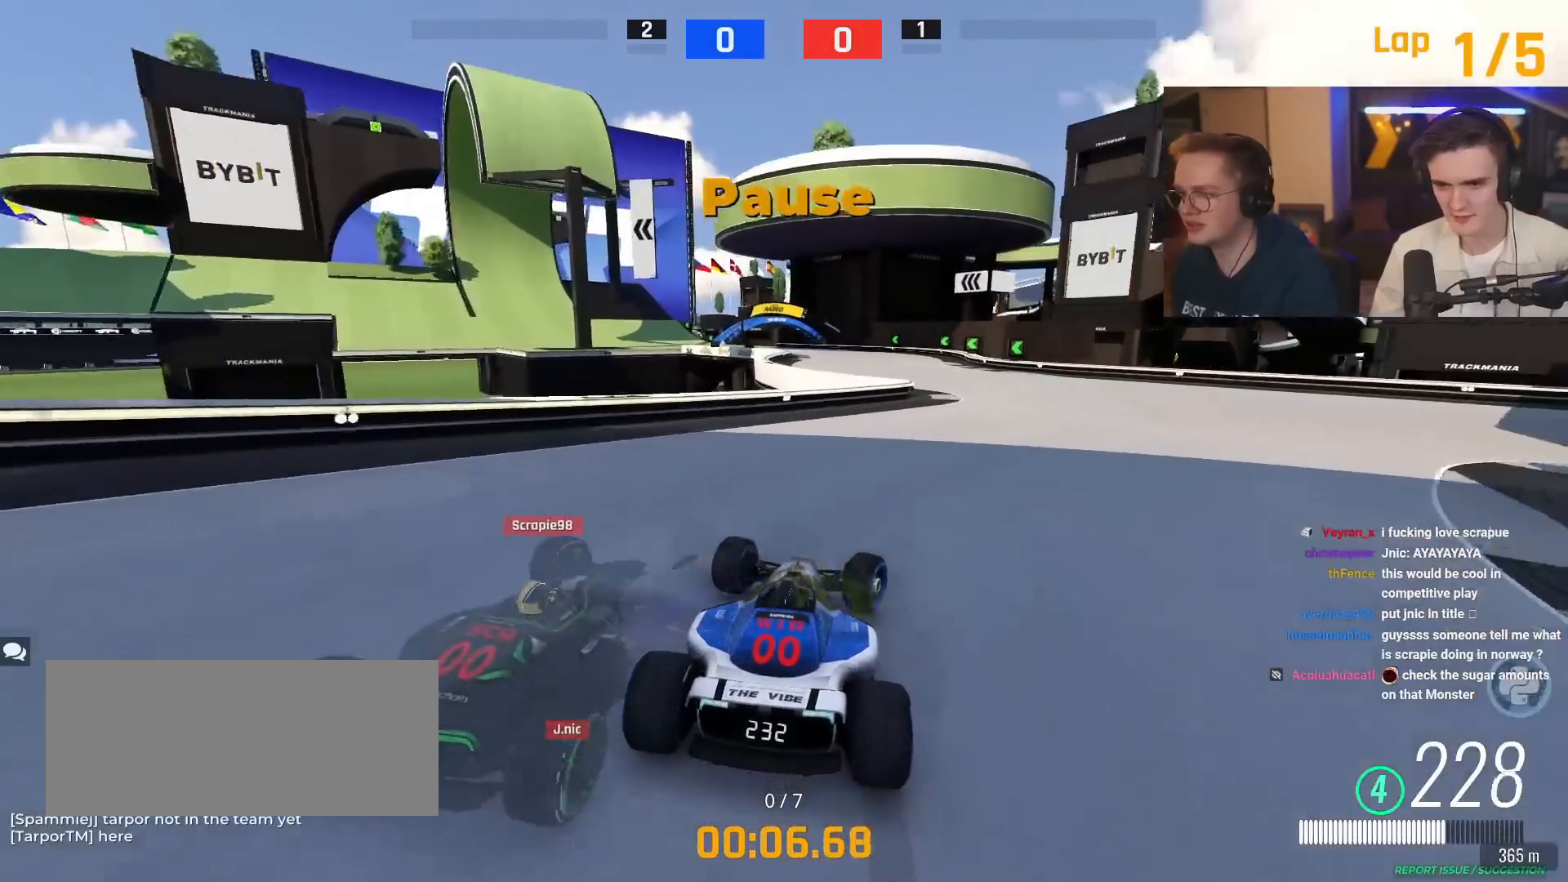
{"keys": ["left", "up"], "events": [[250, "left", "down"], [250, "right", "up"]]}
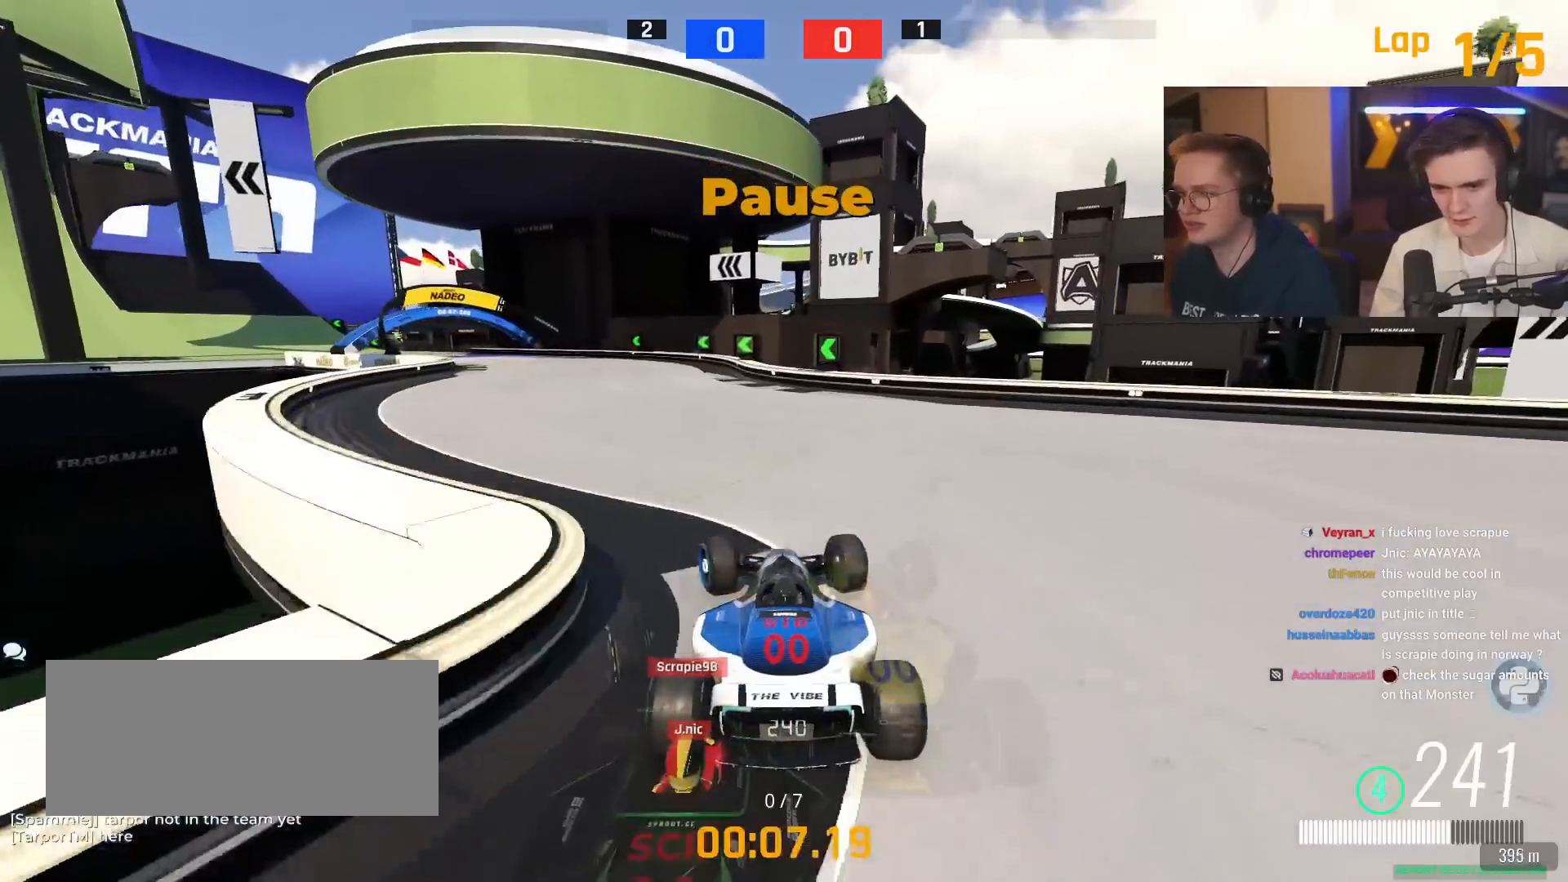
{"keys": ["left", "up"], "events": [[350, "left", "up"], [451, "left", "down"]]}
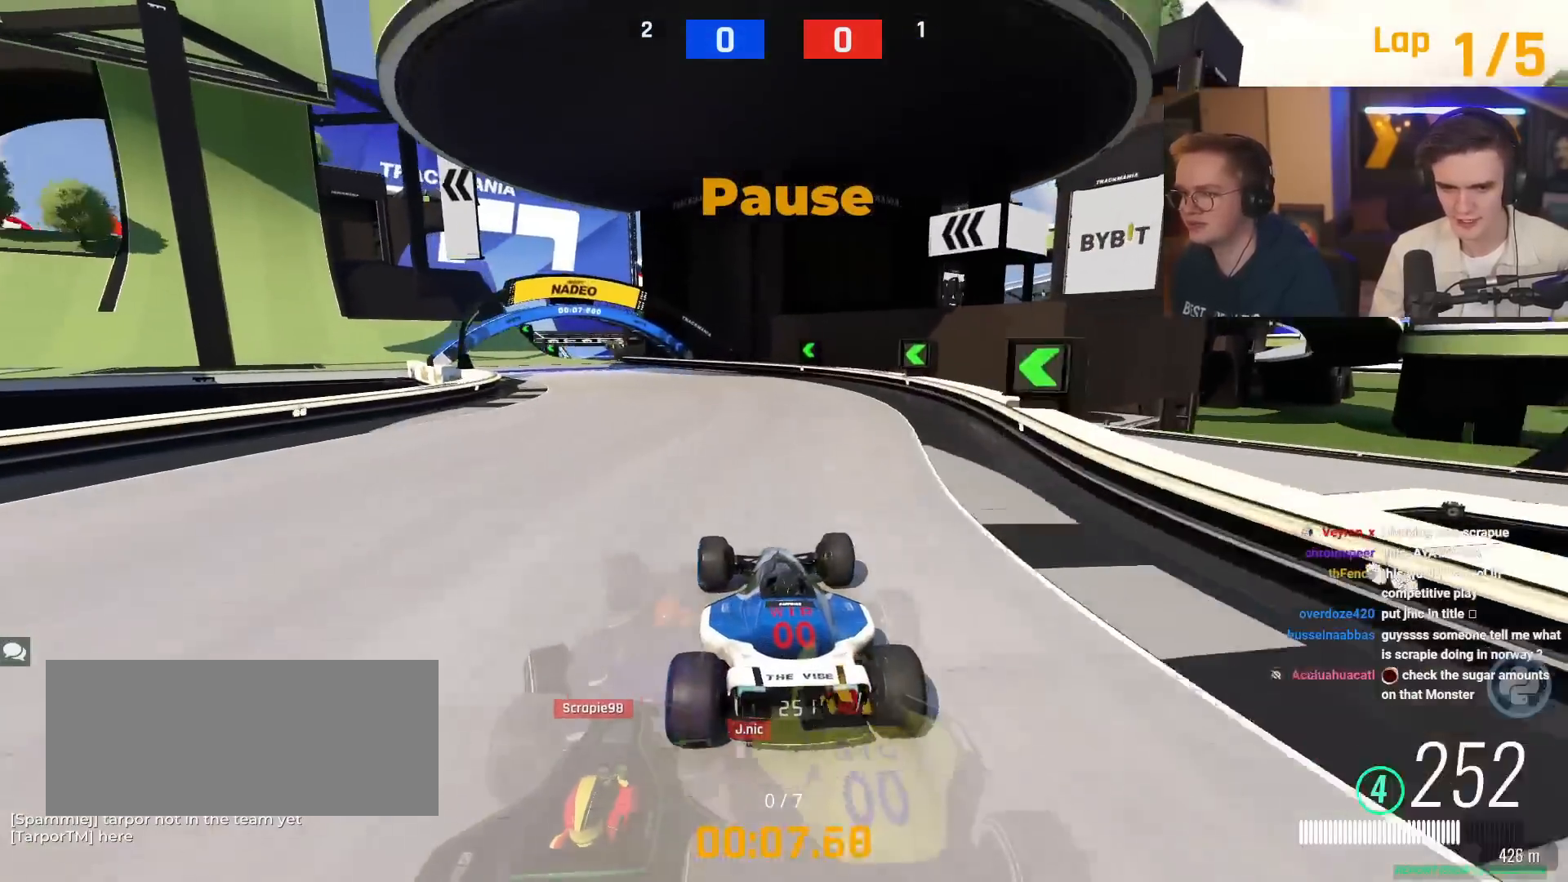
{"keys": ["left", "up"], "events": []}
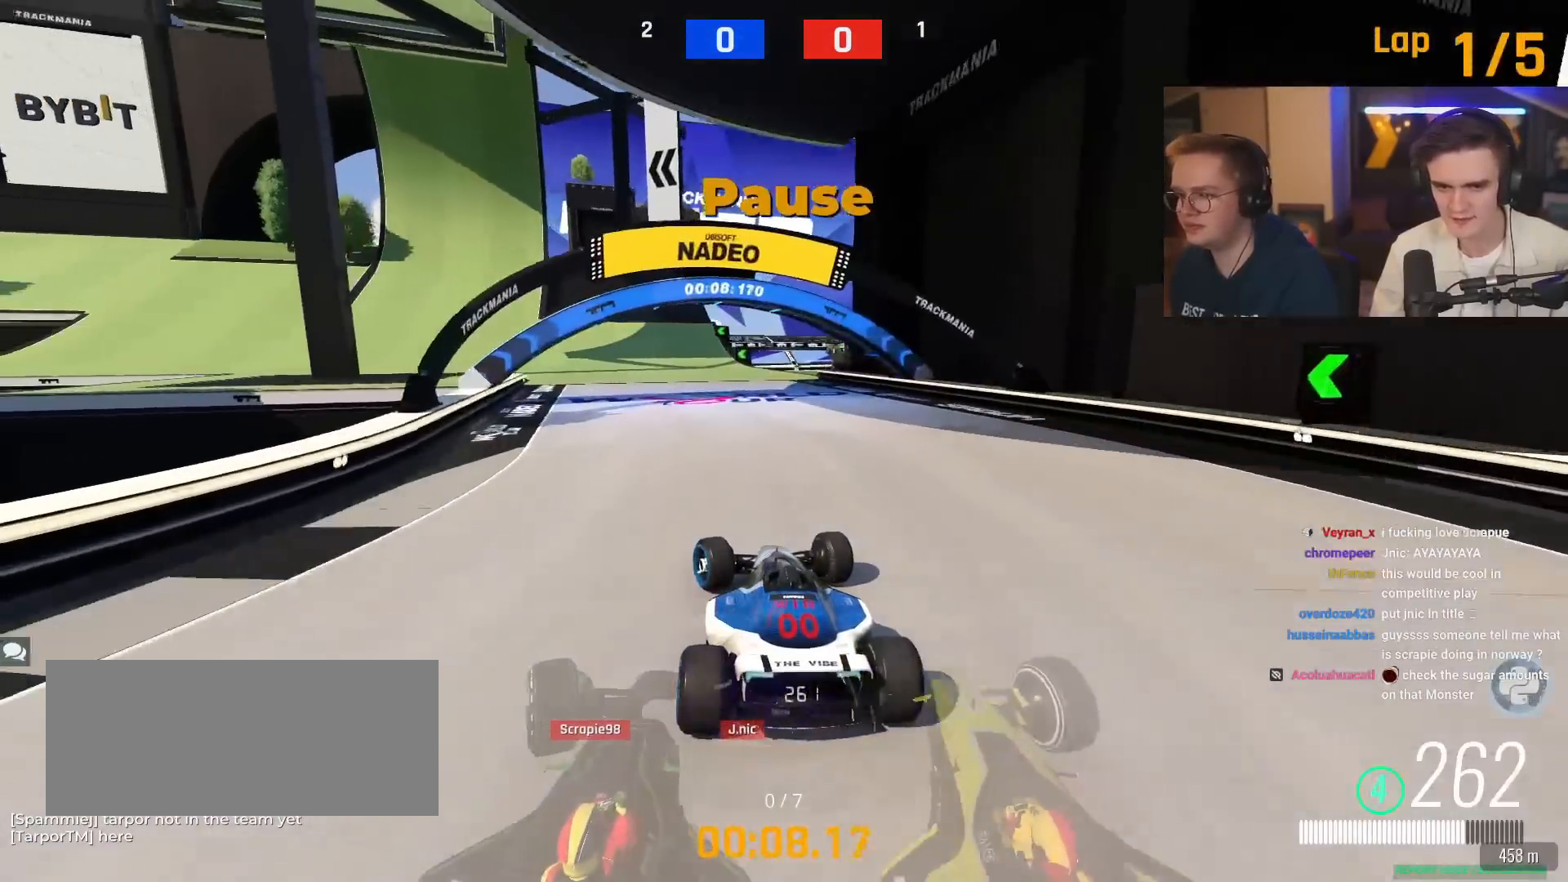
{"keys": ["left", "up"], "events": [[17, "left", "up"], [100, "left", "down"]]}
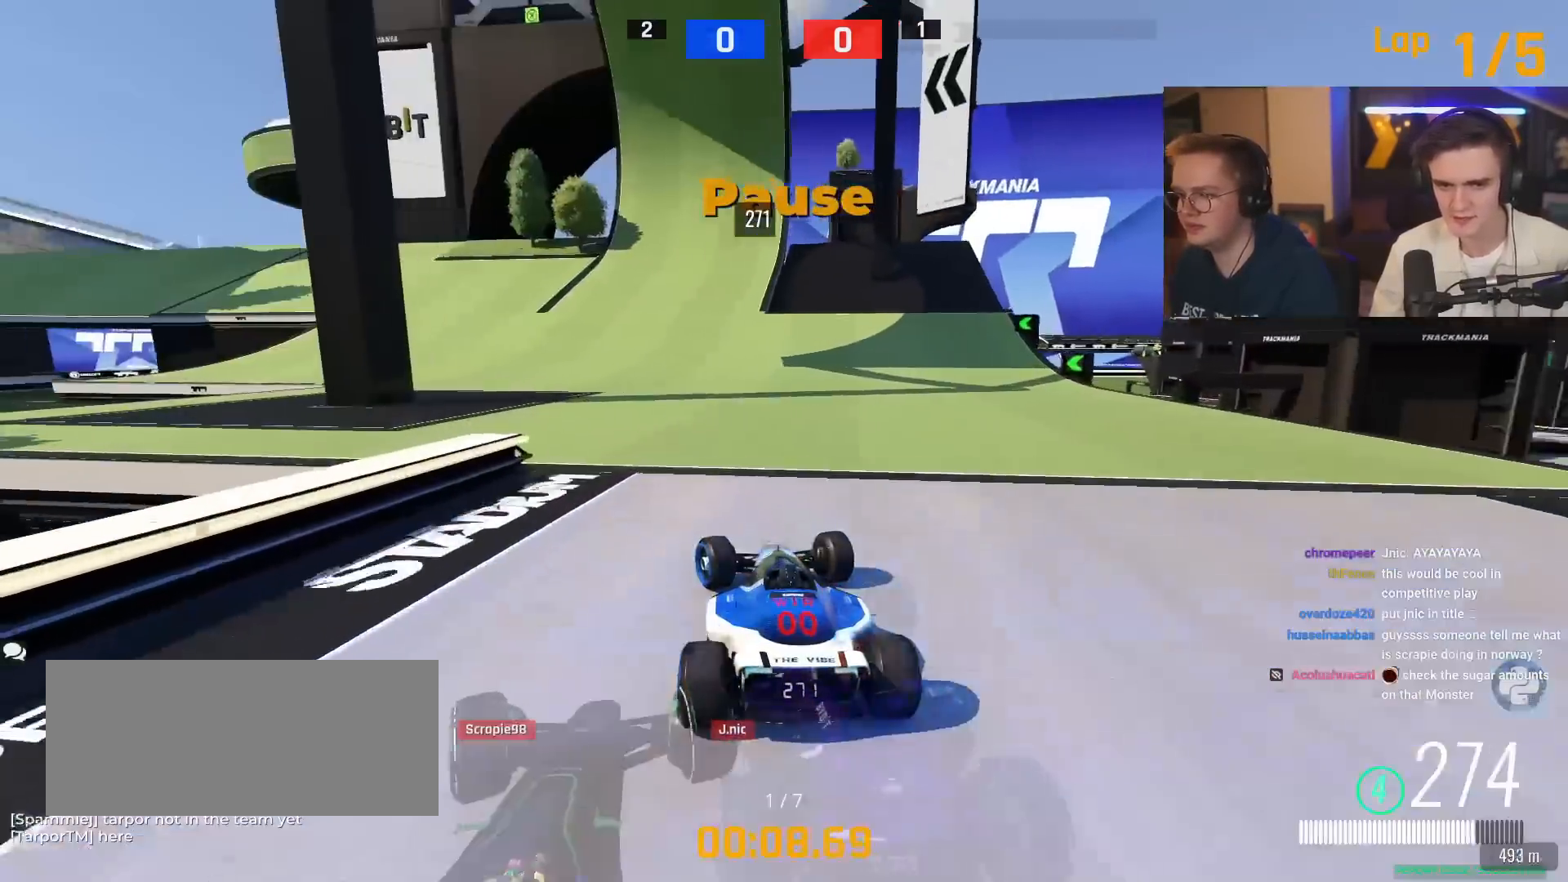
{"keys": ["left", "up"], "events": []}